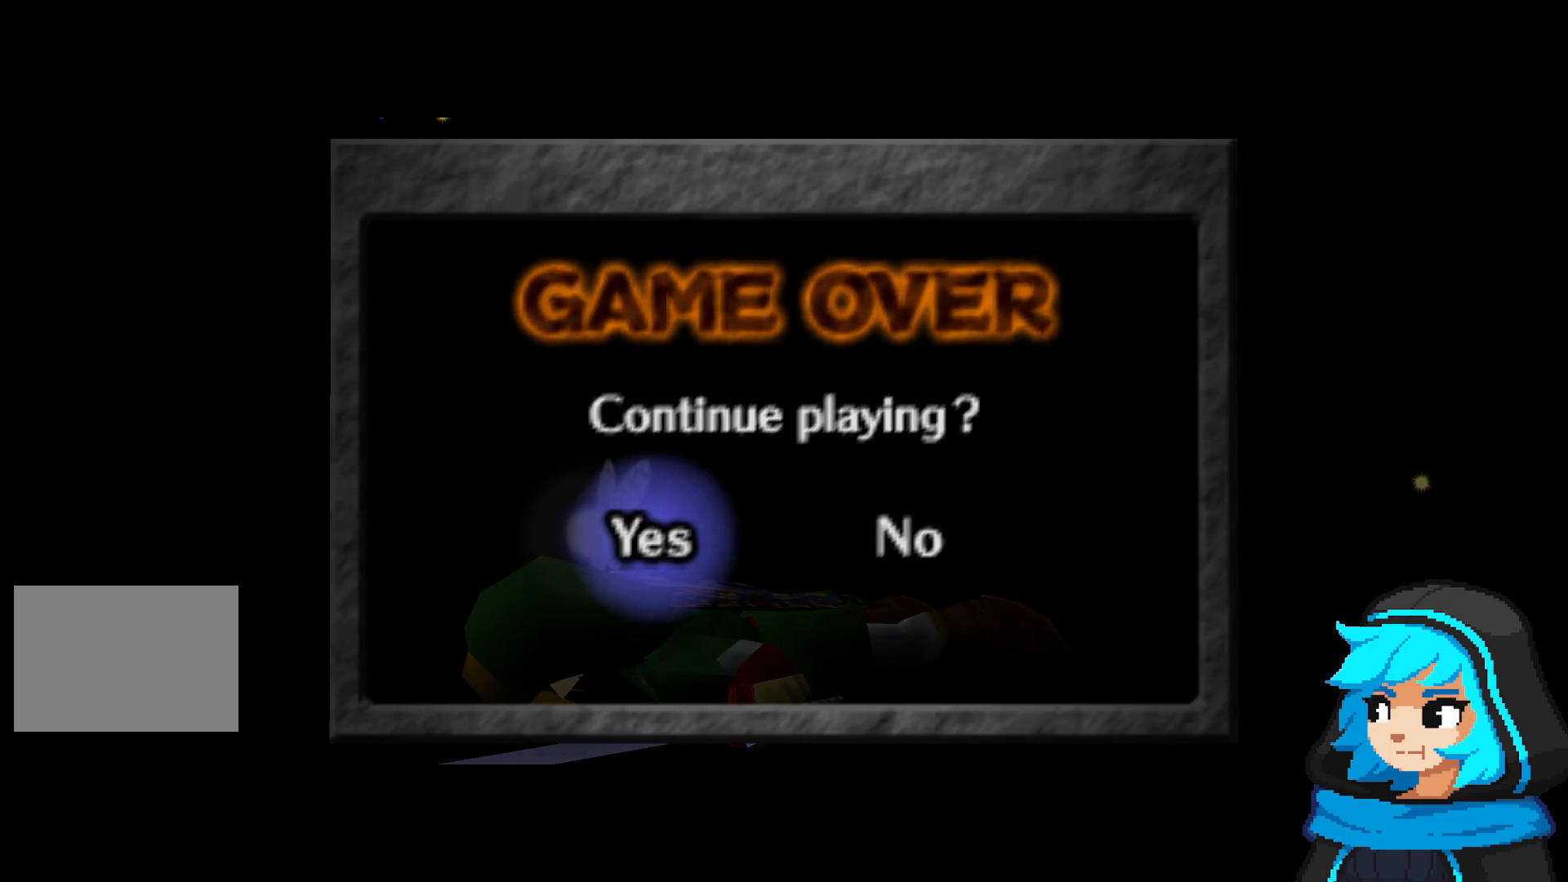
Gameplay with a controller (Nintendo layout); each line is a JSON object with the inputs held at the frame after it (dt_ms = milliseconds from this image to that frame). "events" lists button and stick changes between this image and that frame as [ms after this image, input, new state], when the widget could be followed in between. Not read: L3 R3.
{"dt_ms": 500, "buttons": [], "left_stick": "center", "events": []}
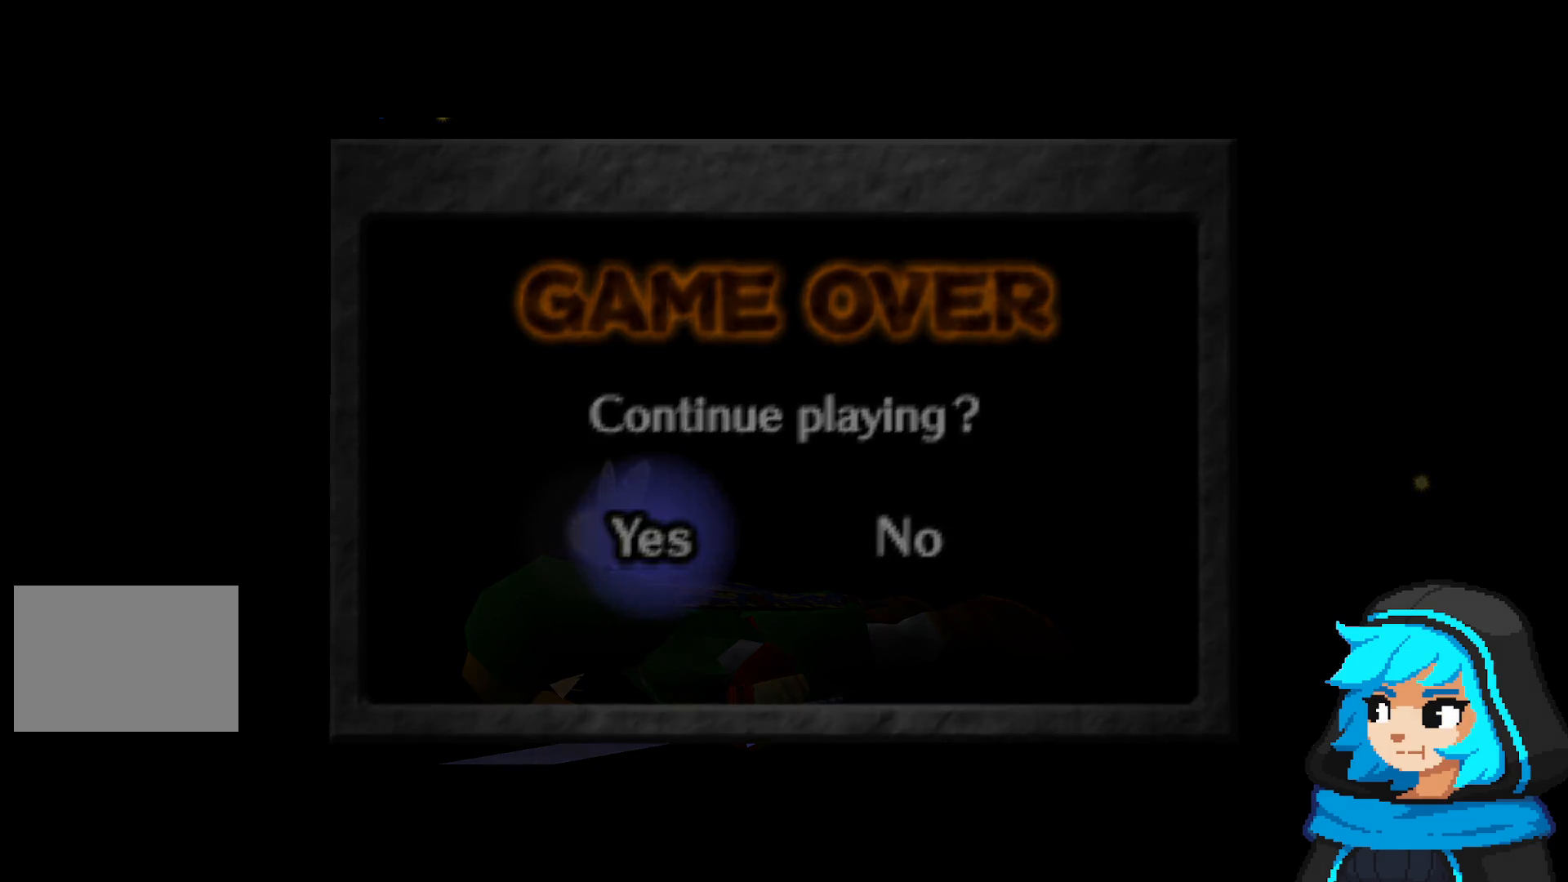
{"dt_ms": 500, "buttons": ["A"], "left_stick": "center", "events": [[500, "A", "down"]]}
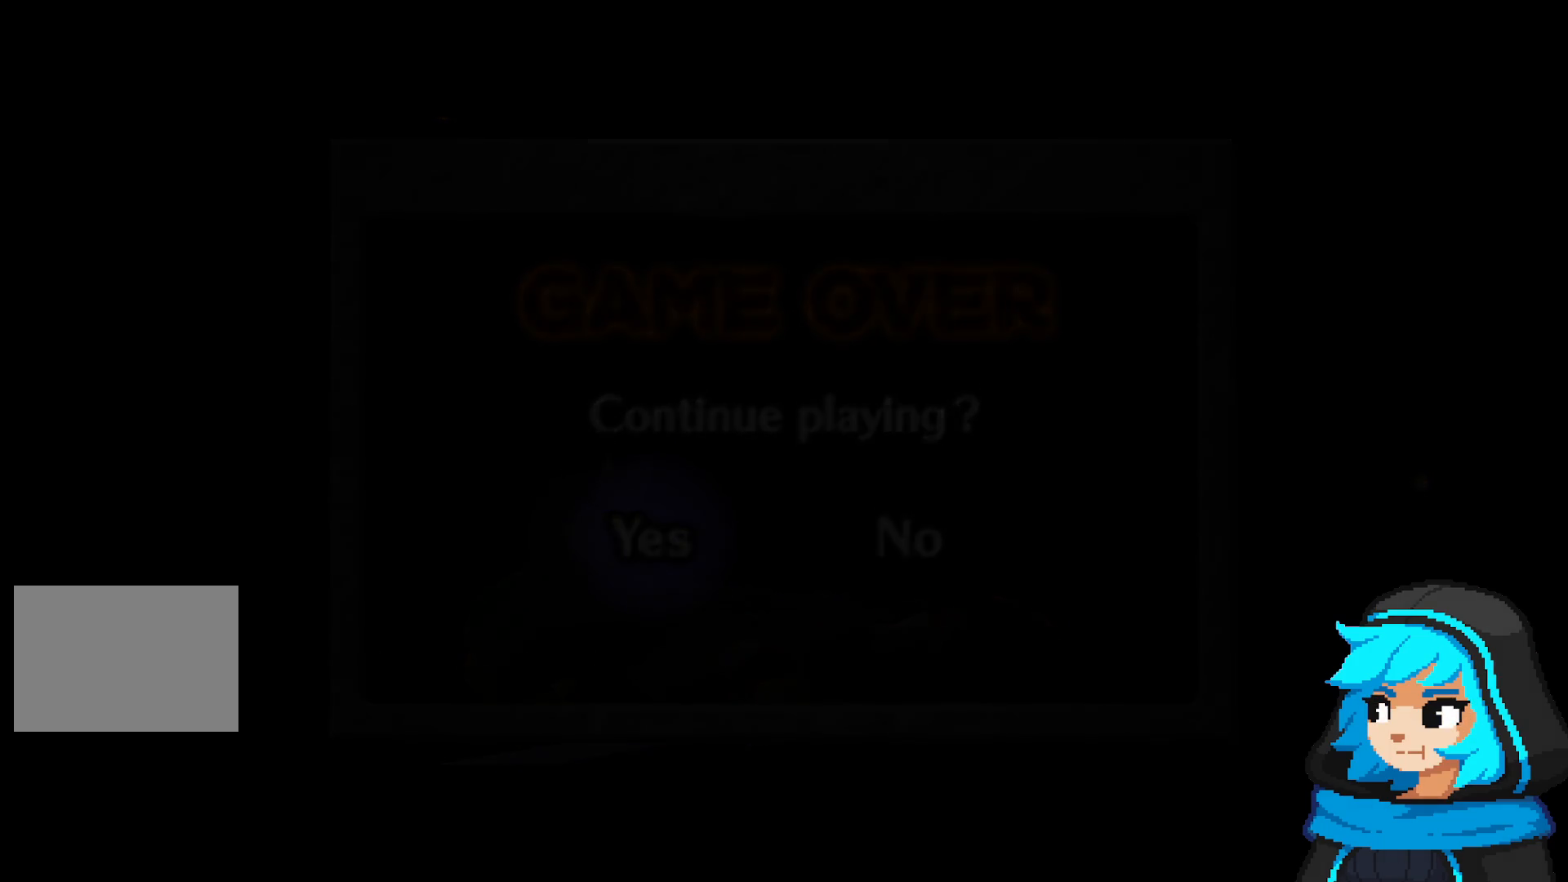
{"dt_ms": 500, "buttons": [], "left_stick": "center", "events": [[150, "A", "up"]]}
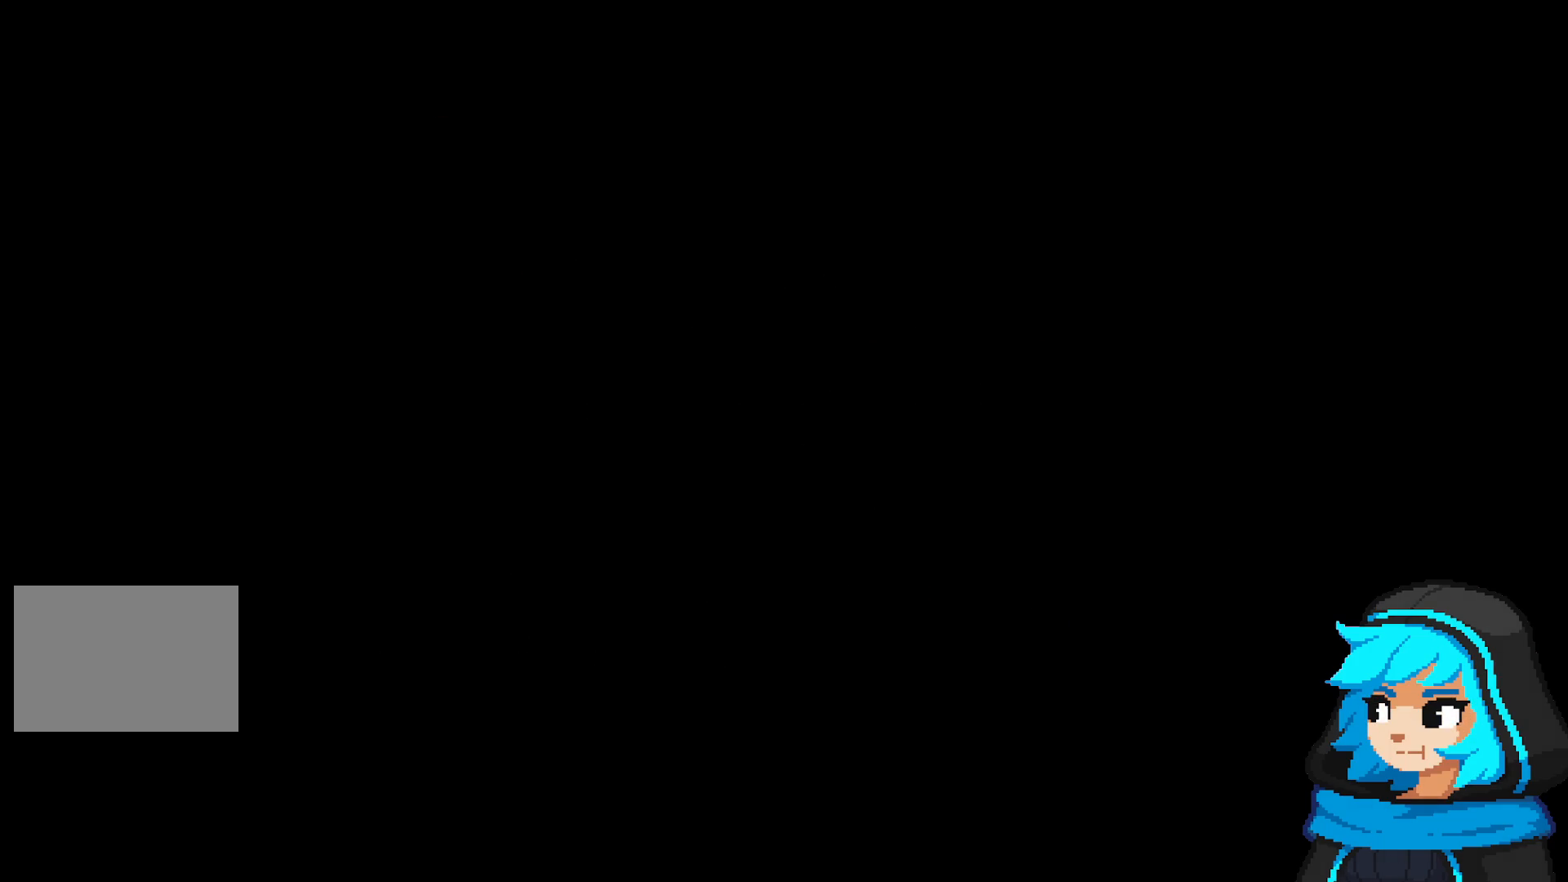
{"dt_ms": 500, "buttons": [], "left_stick": "center", "events": []}
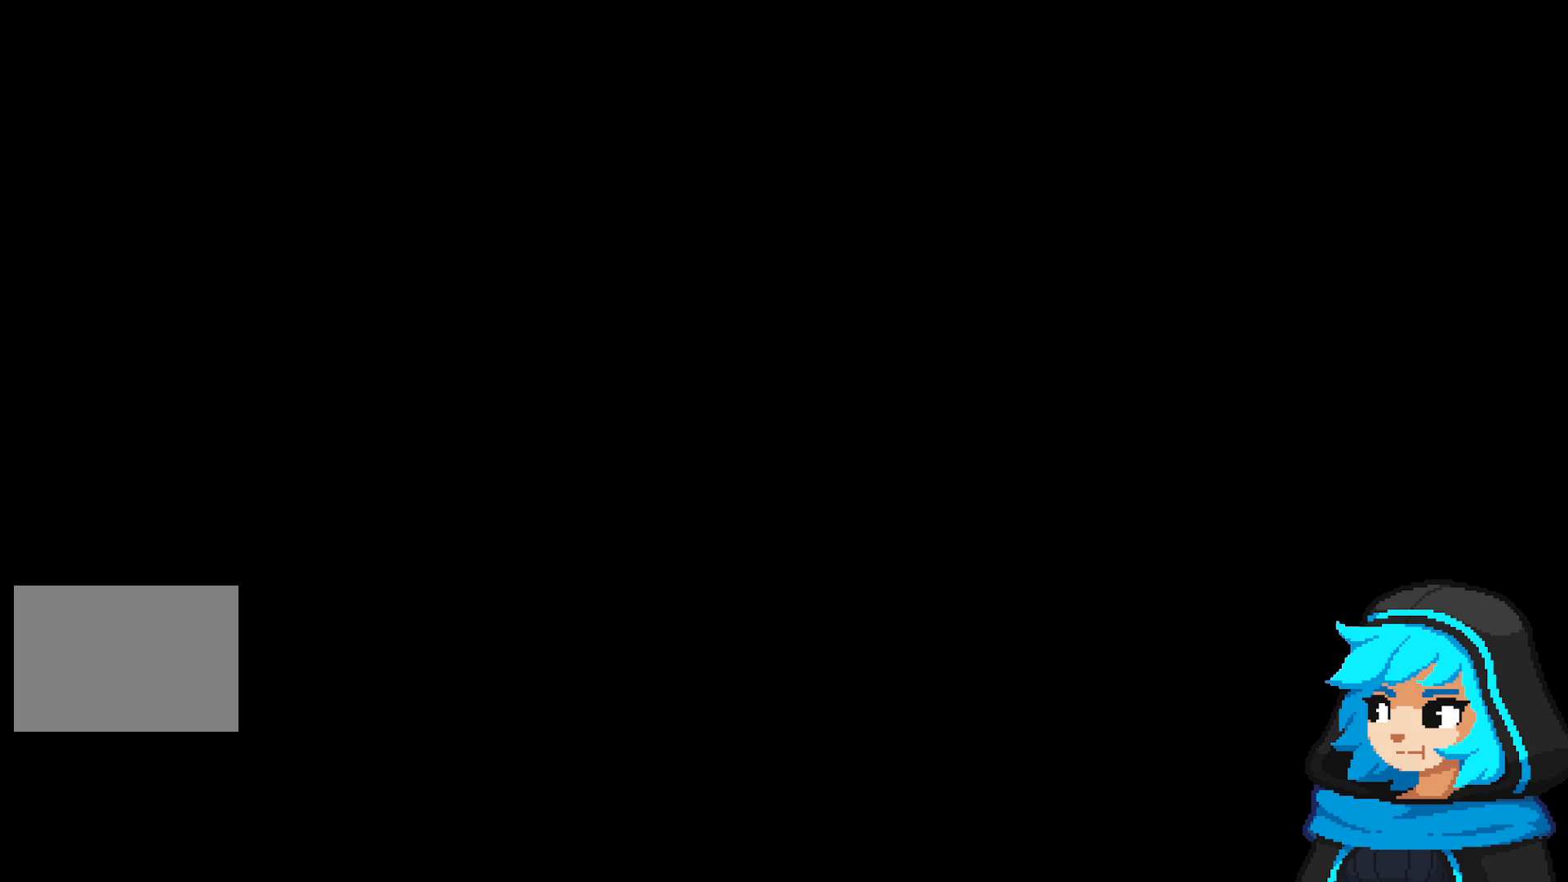
{"dt_ms": 500, "buttons": [], "left_stick": "center", "events": []}
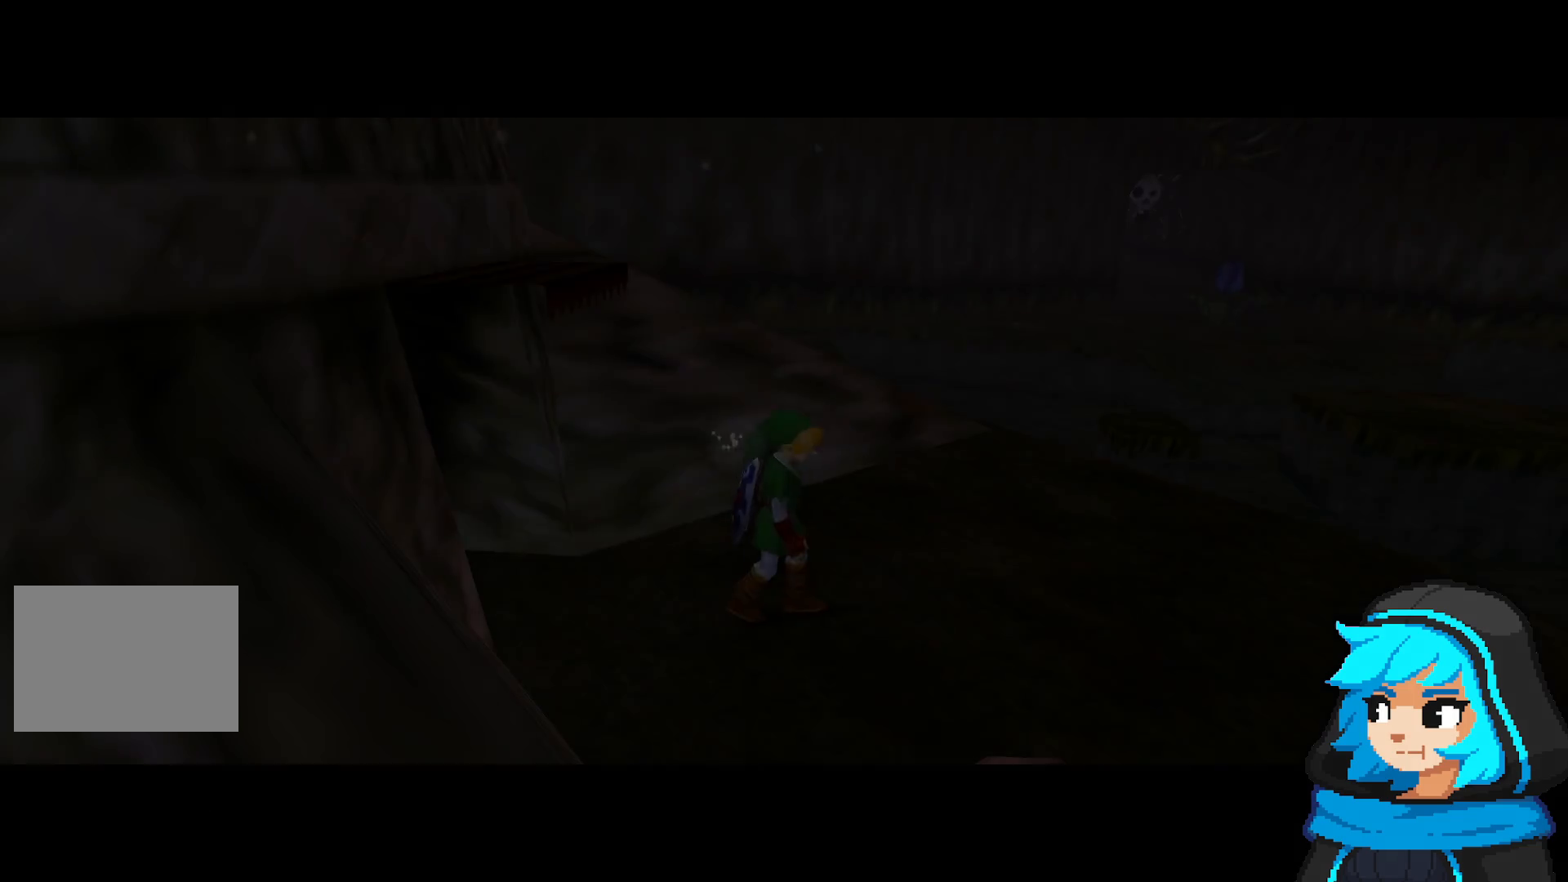
{"dt_ms": 500, "buttons": [], "left_stick": "center", "events": []}
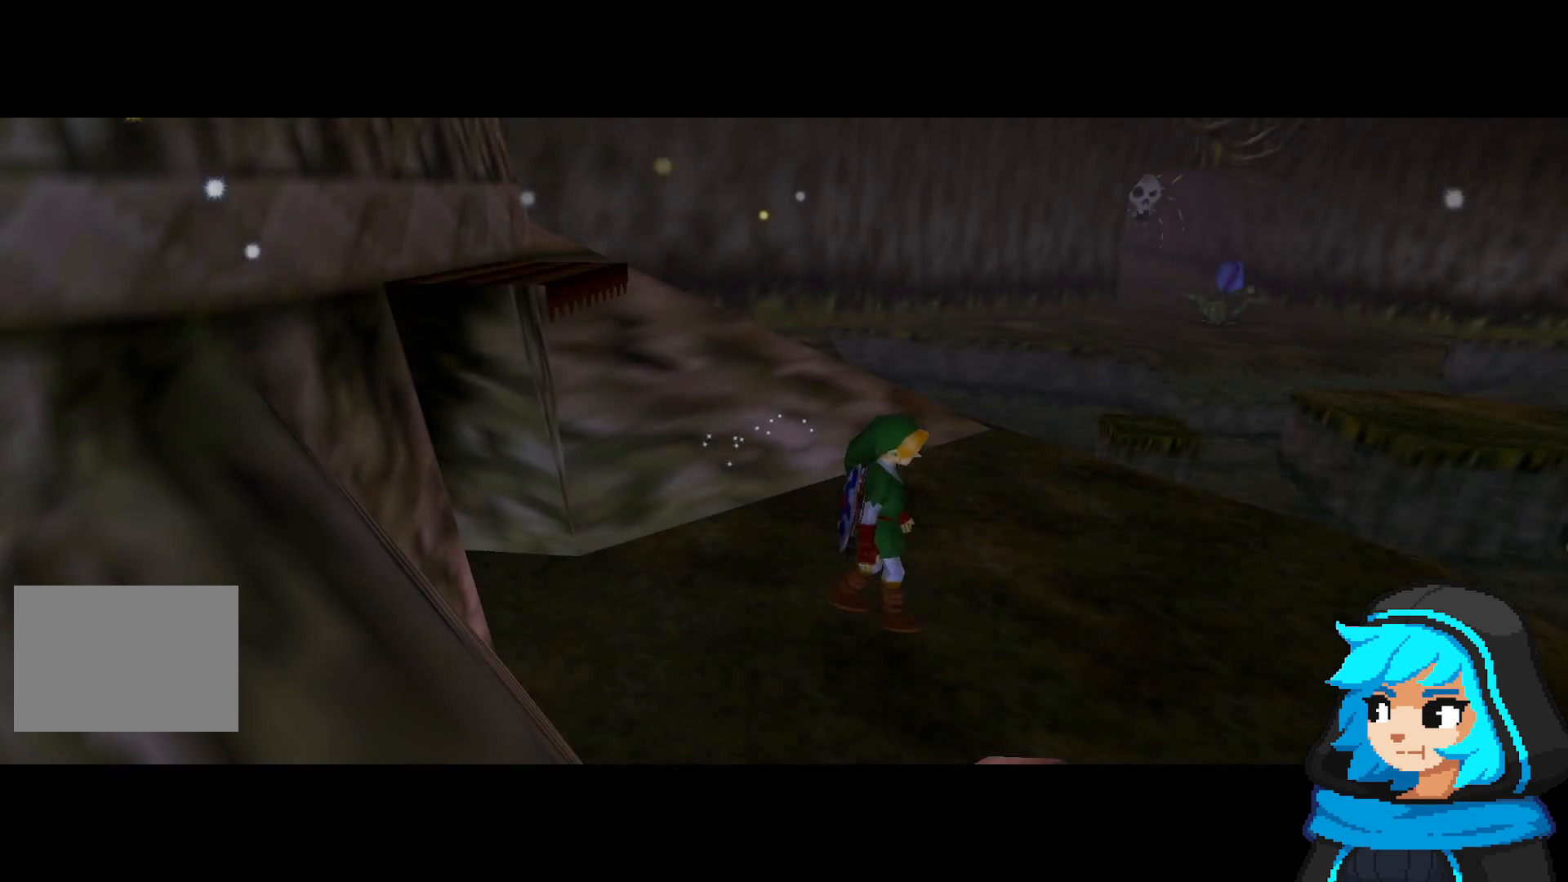
{"dt_ms": 500, "buttons": [], "left_stick": "down-left", "events": [[167, "left_stick", "up"], [300, "left_stick", "center"], [450, "left_stick", "down-left"]]}
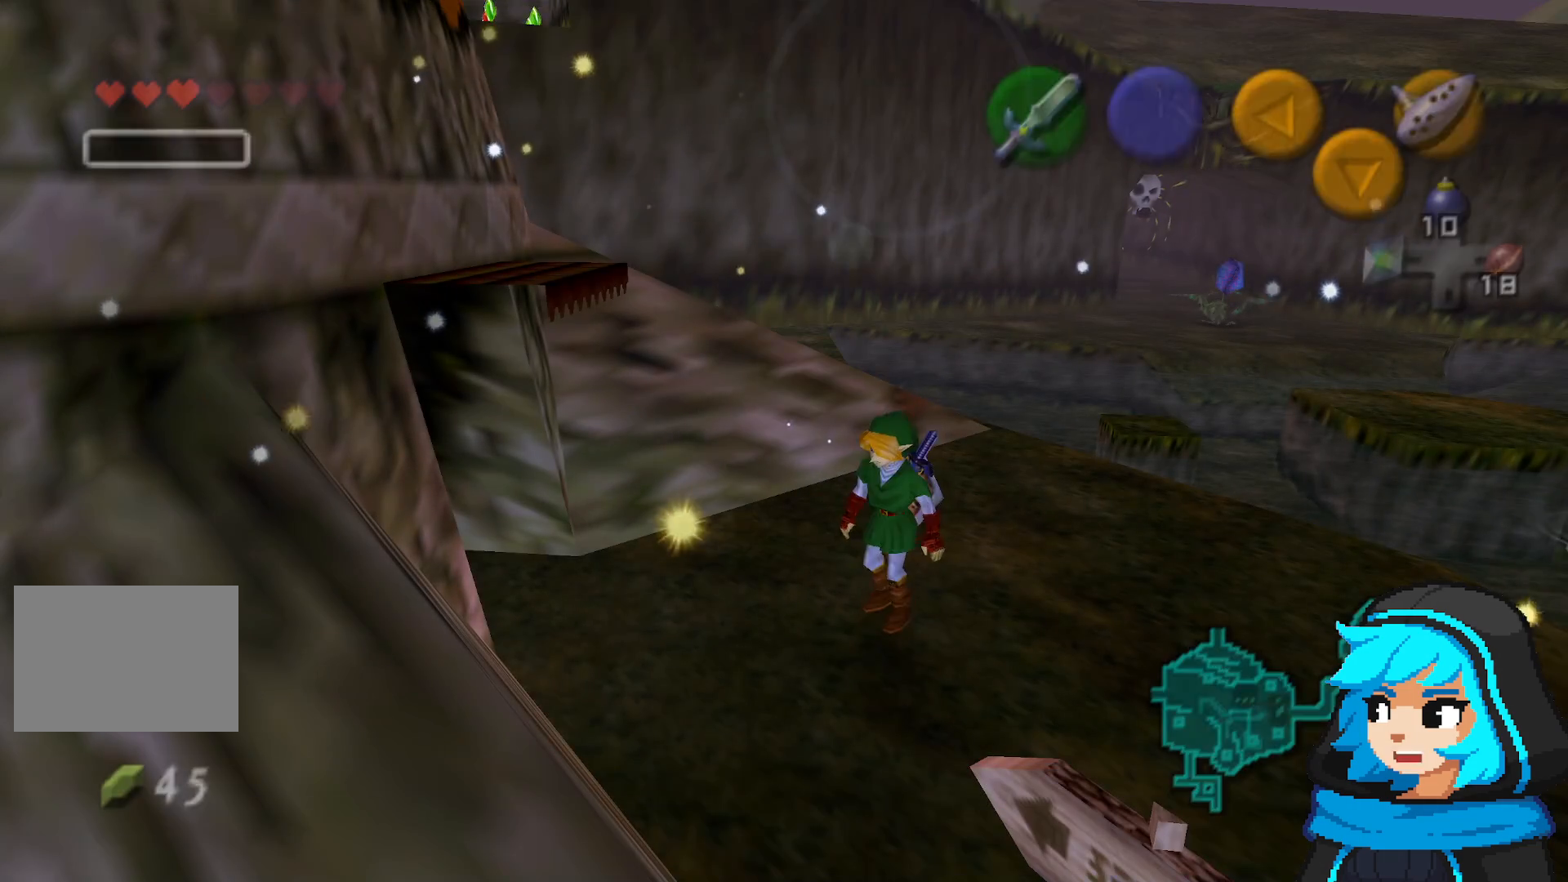
{"dt_ms": 500, "buttons": [], "left_stick": "center", "events": [[50, "left_stick", "center"]]}
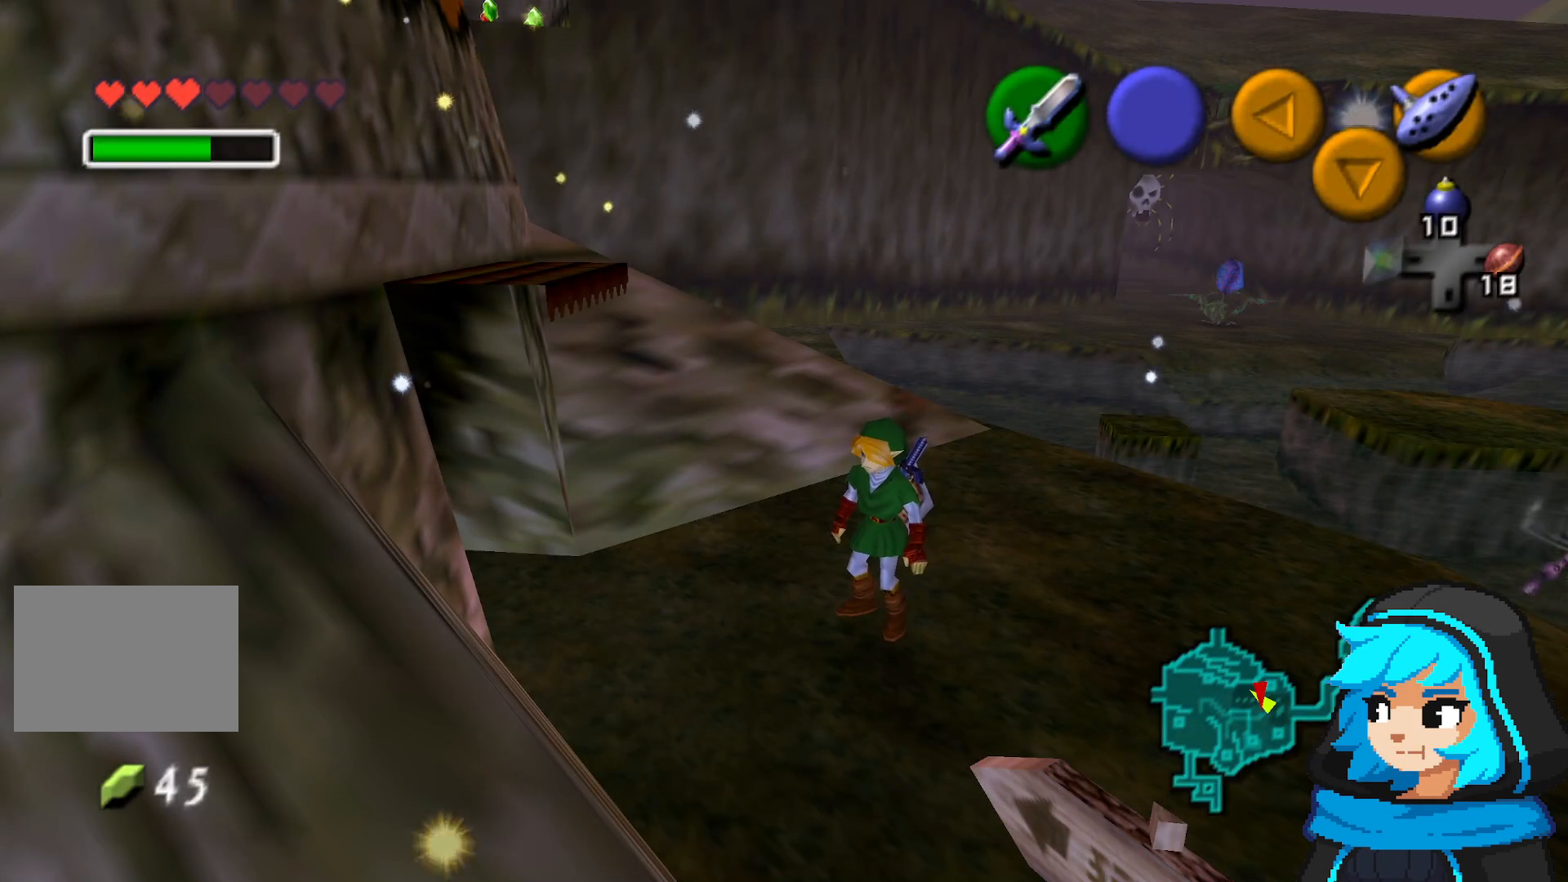
{"dt_ms": 500, "buttons": [], "left_stick": "center", "events": [[400, "left_stick", "right"], [500, "left_stick", "center"]]}
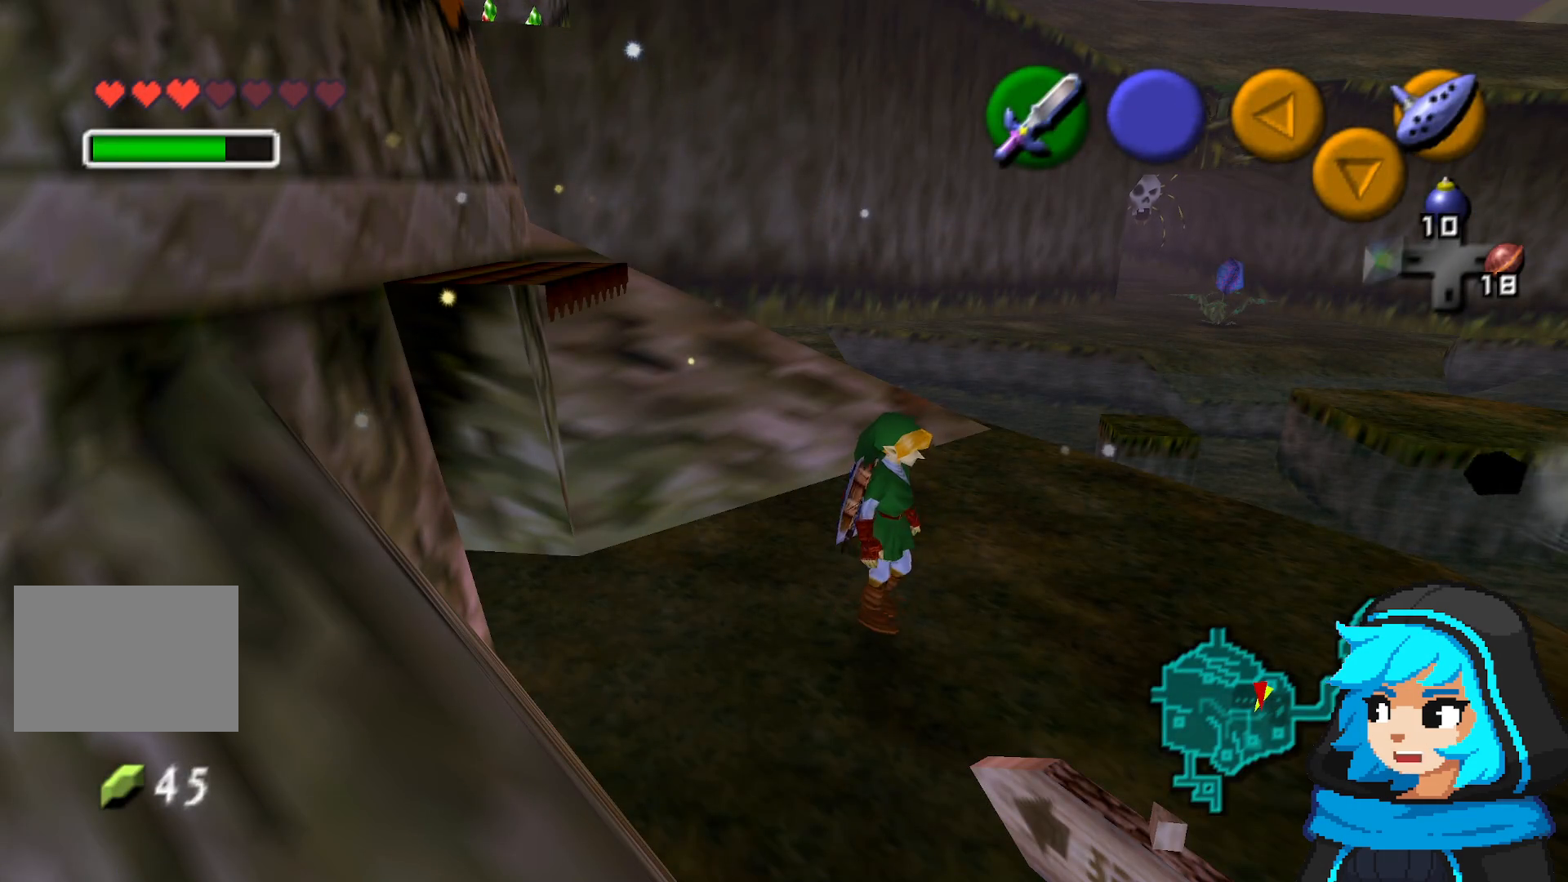
{"dt_ms": 500, "buttons": [], "left_stick": "center", "events": []}
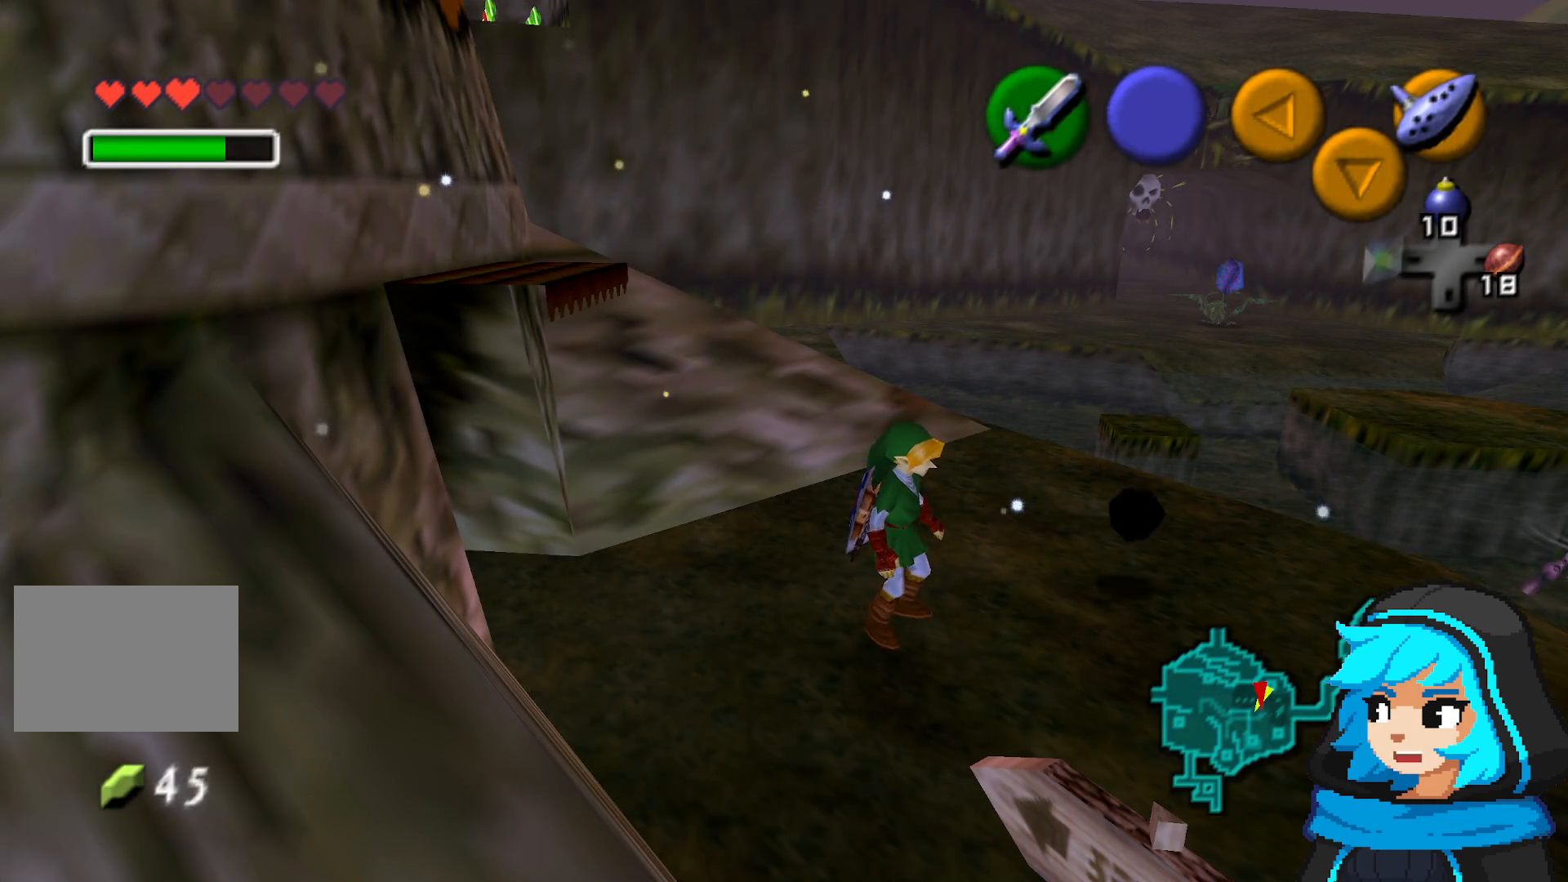
{"dt_ms": 500, "buttons": [], "left_stick": "up-right", "events": [[50, "left_stick", "up-left"], [350, "left_stick", "up"], [450, "left_stick", "up-right"]]}
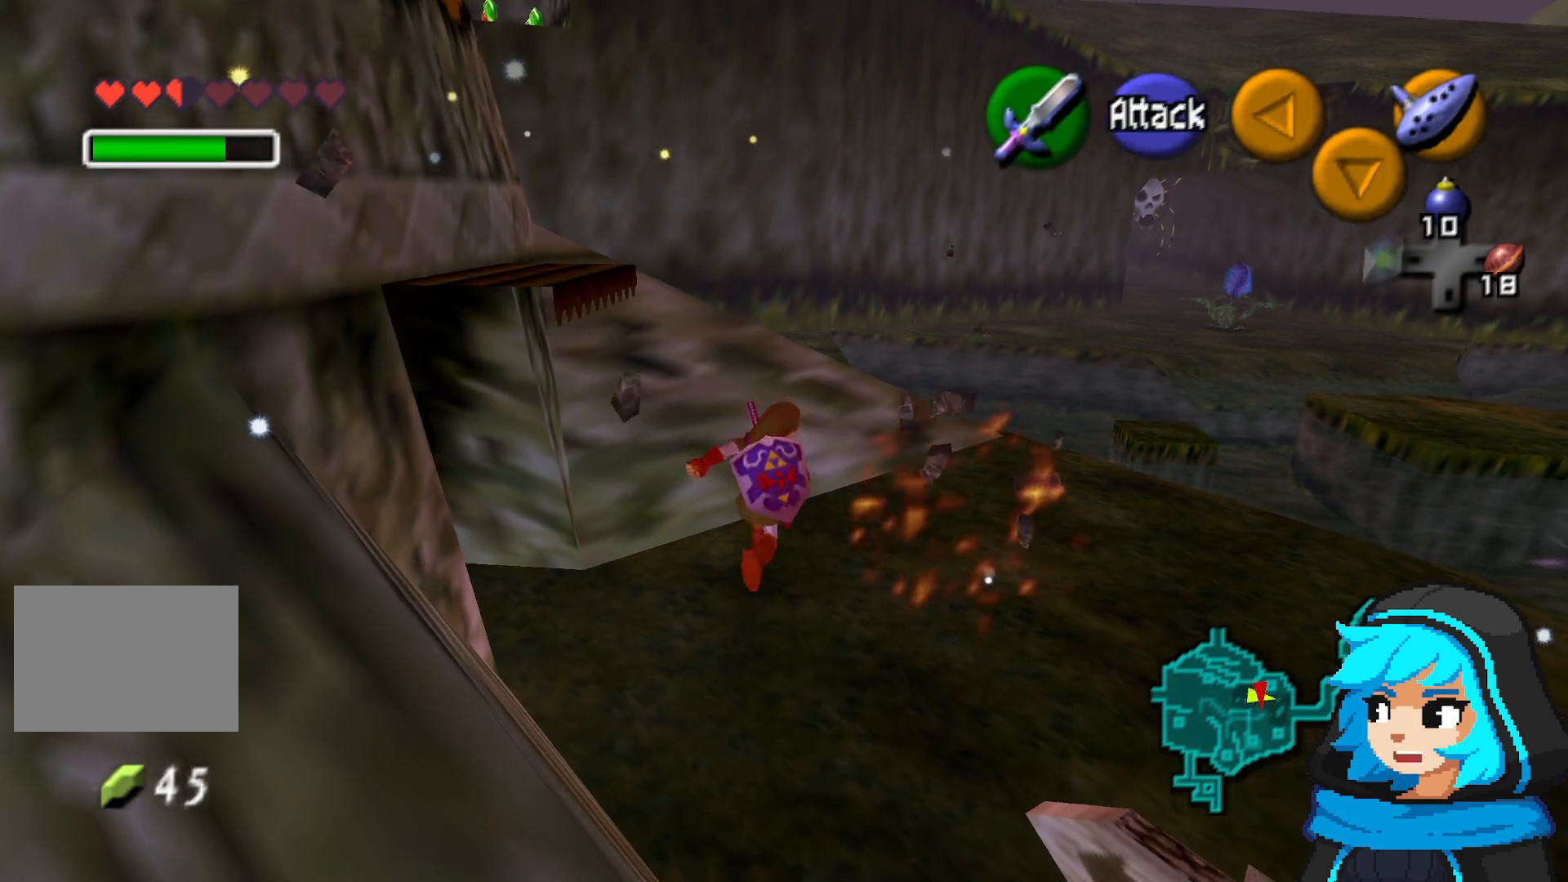
{"dt_ms": 500, "buttons": ["Z"], "left_stick": "right", "events": [[17, "left_stick", "right"], [350, "Z", "down"]]}
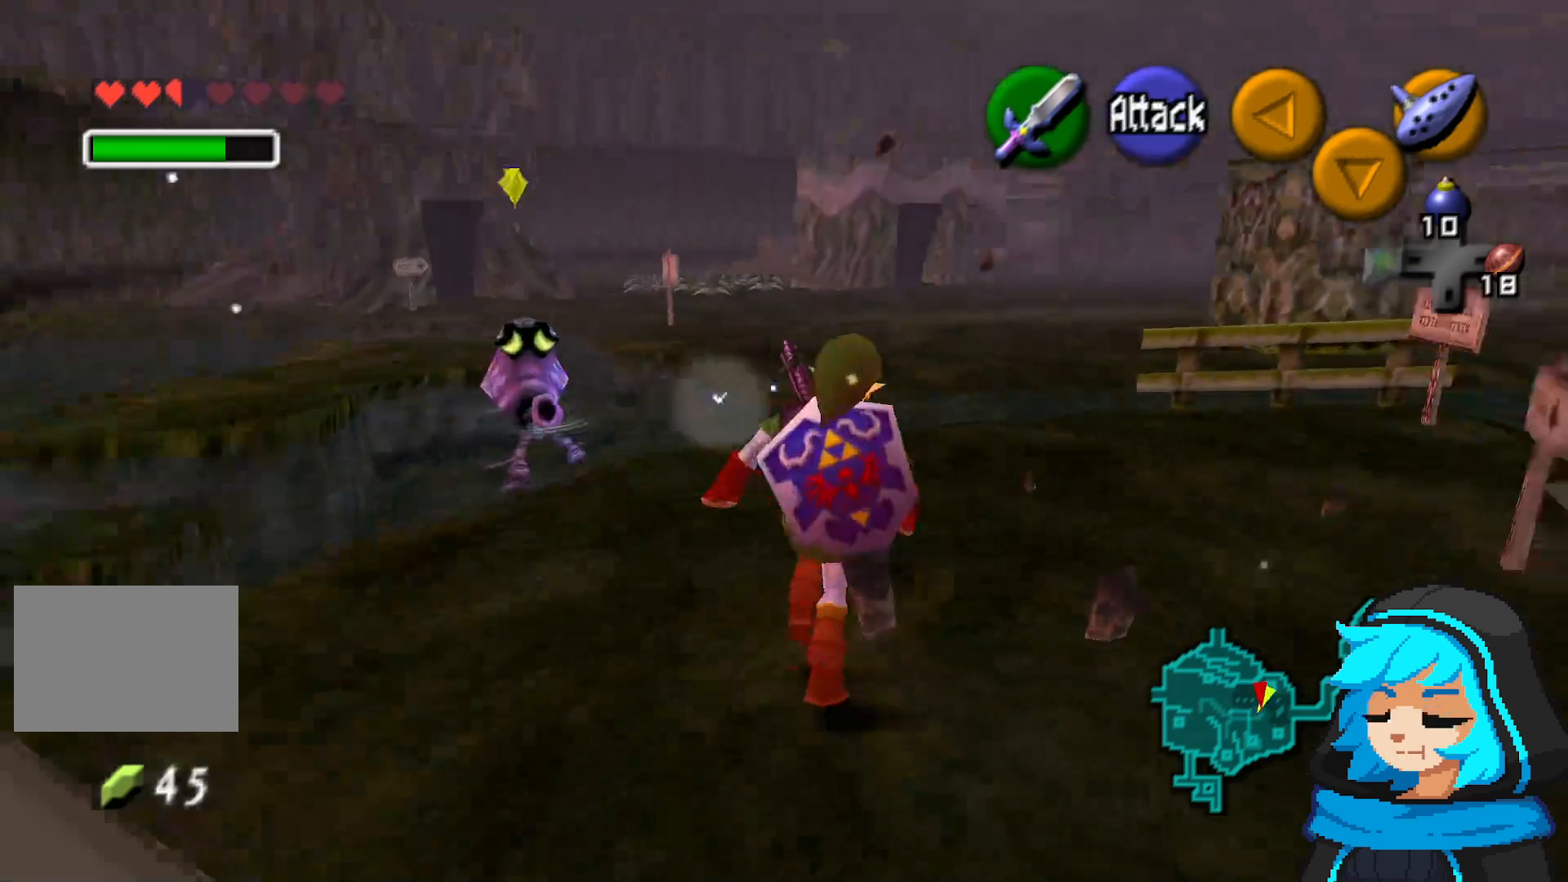
{"dt_ms": 500, "buttons": [], "left_stick": "up", "events": [[17, "Z", "up"], [17, "left_stick", "up-right"], [350, "left_stick", "up"]]}
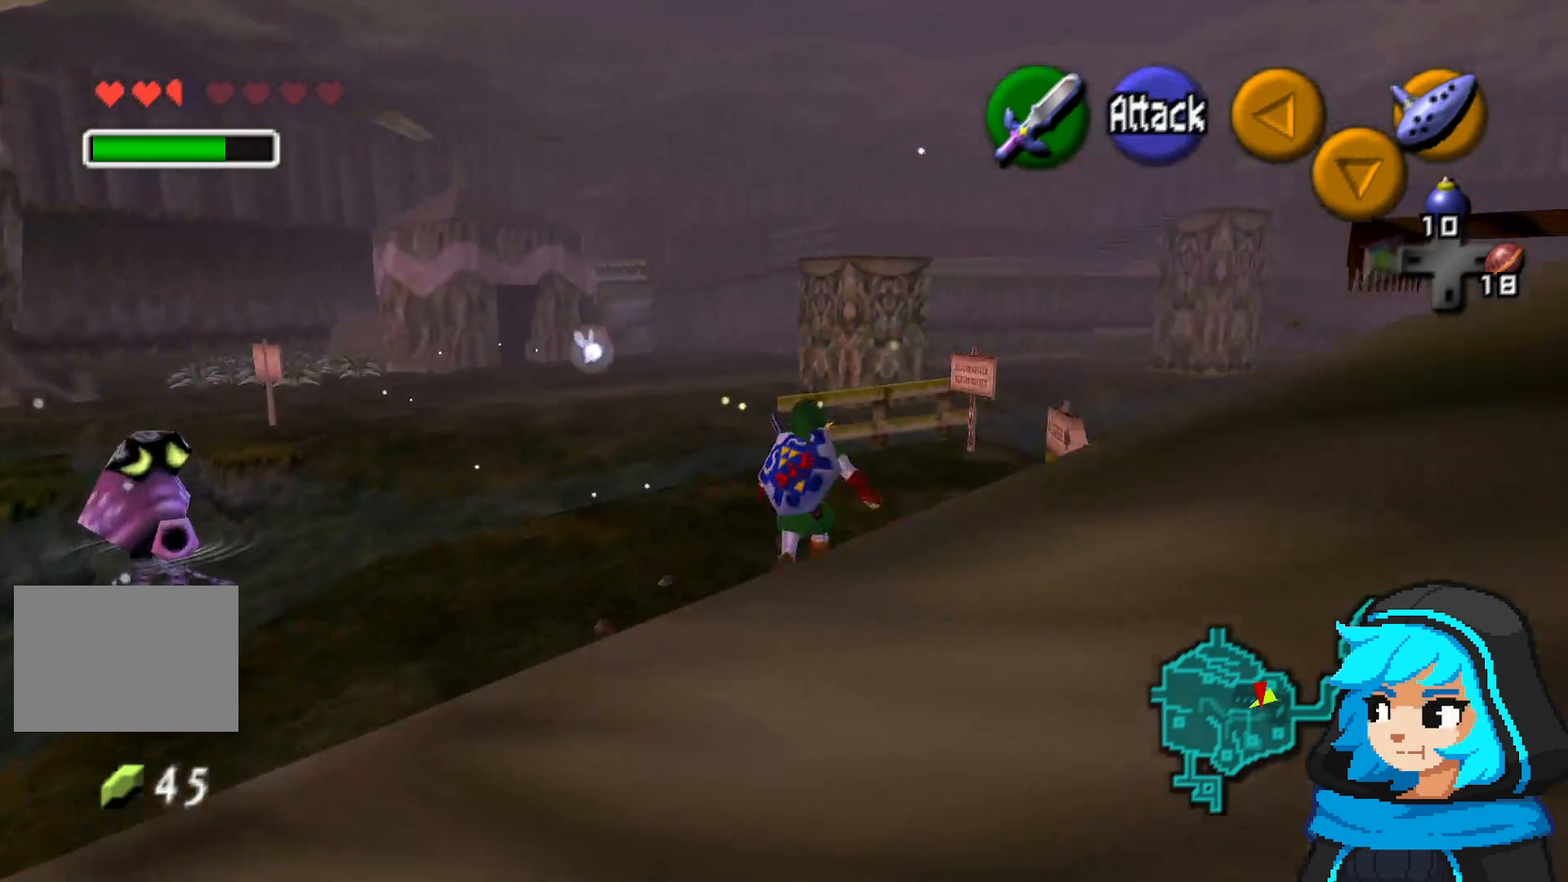
{"dt_ms": 500, "buttons": [], "left_stick": "up", "events": []}
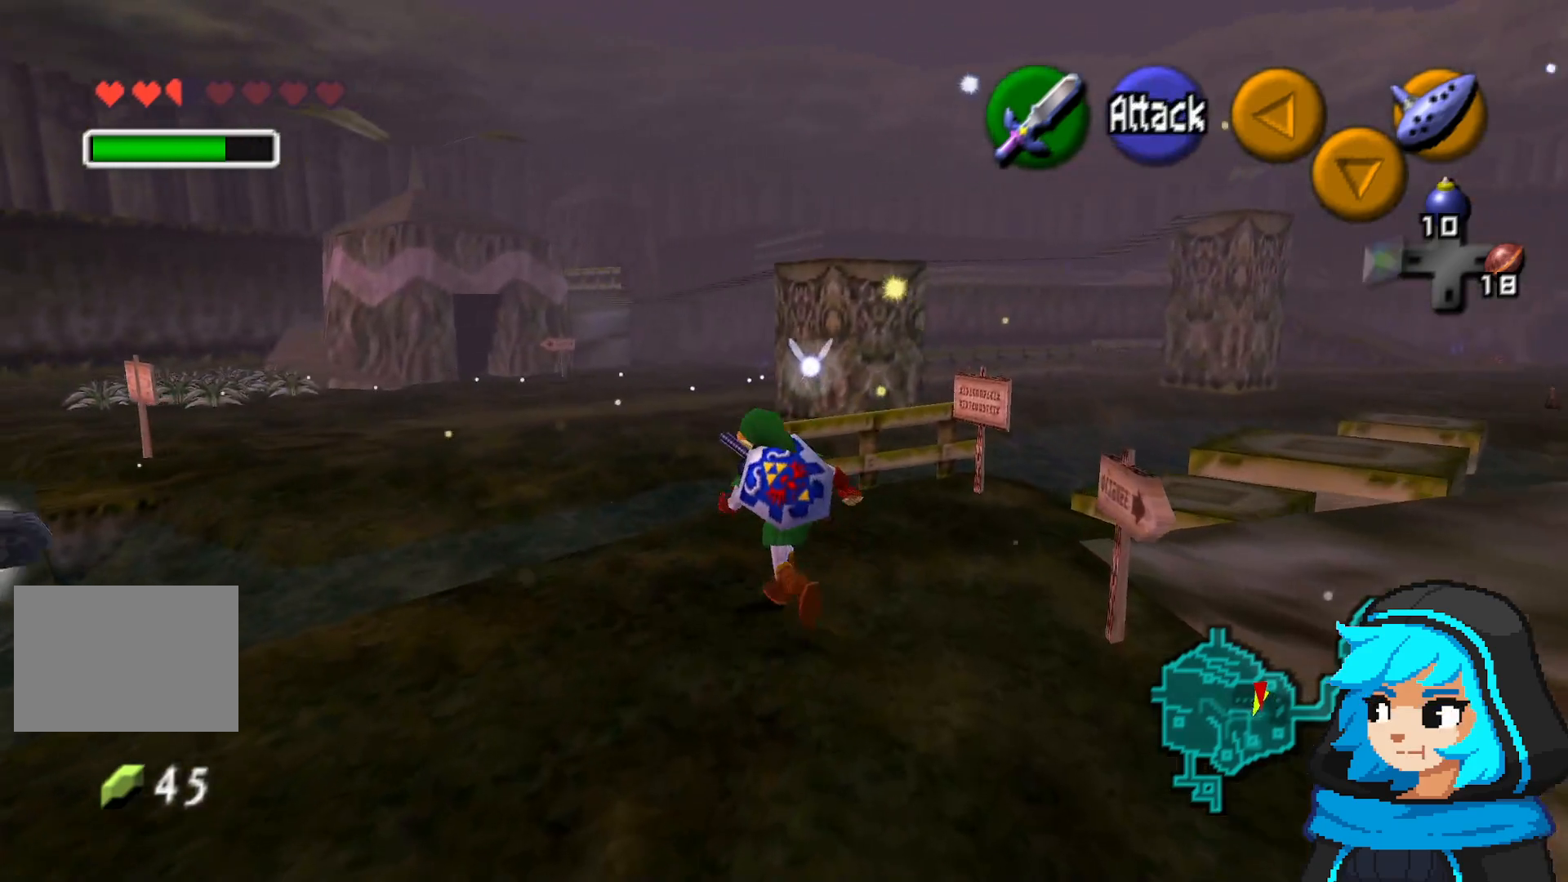
{"dt_ms": 500, "buttons": [], "left_stick": "up", "events": []}
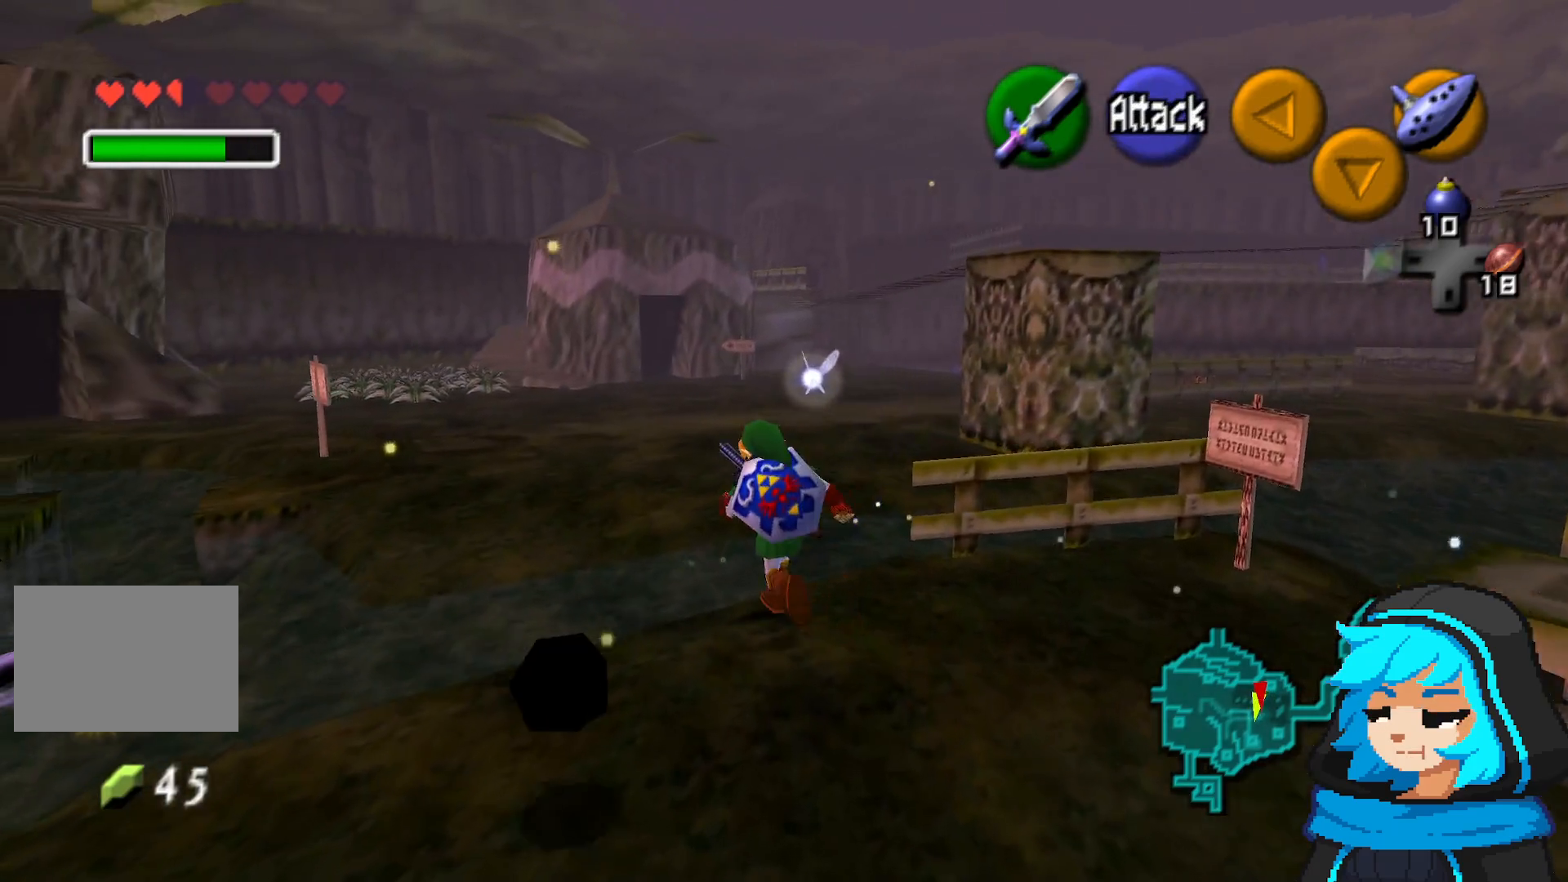
{"dt_ms": 500, "buttons": [], "left_stick": "up", "events": []}
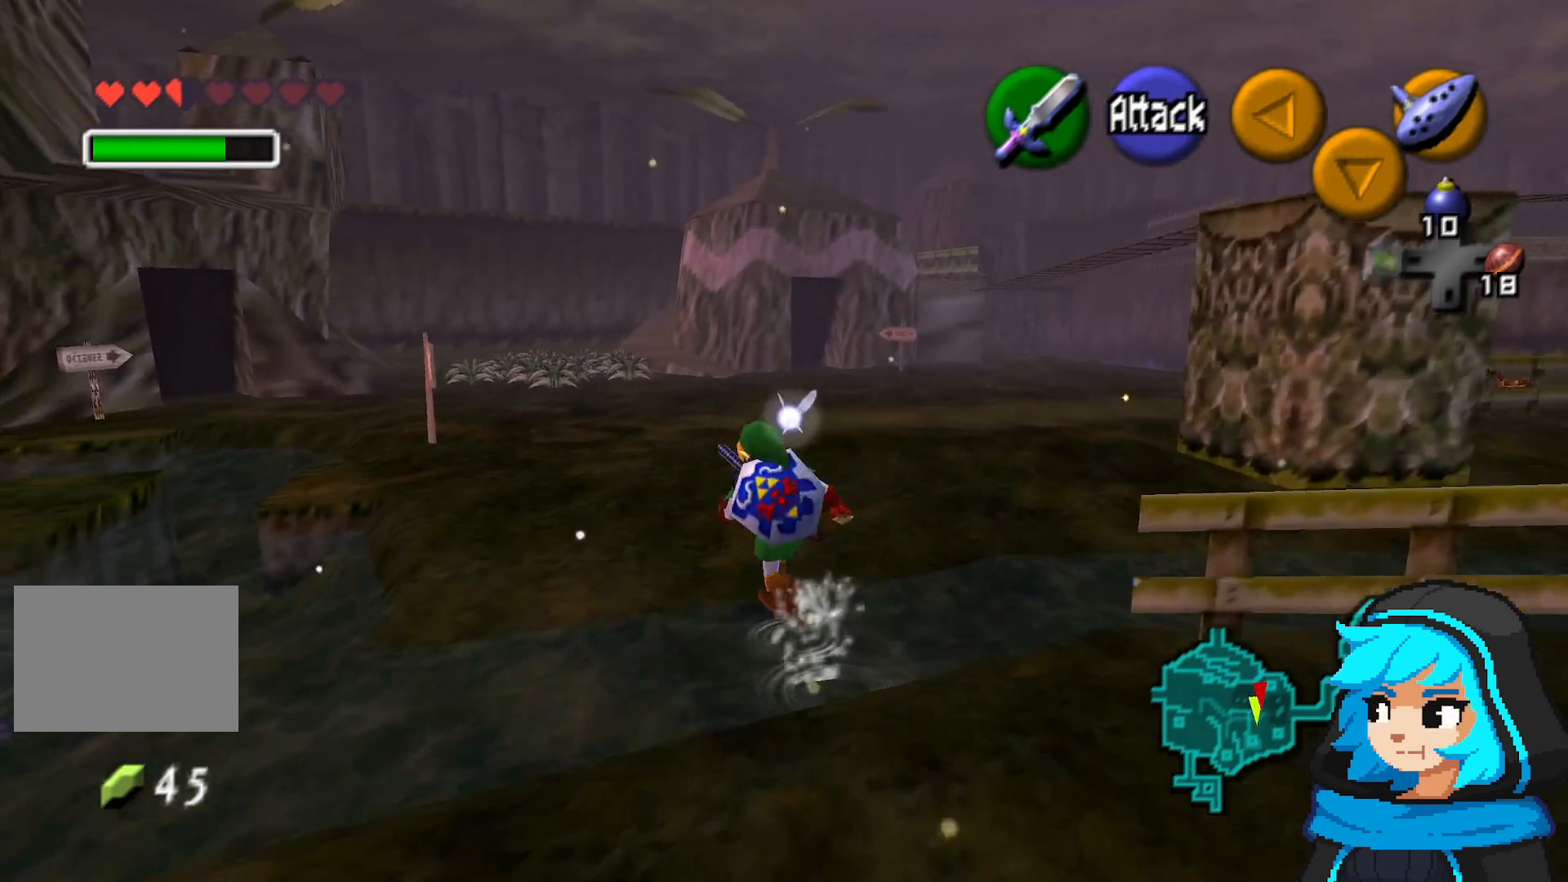
{"dt_ms": 500, "buttons": [], "left_stick": "up", "events": []}
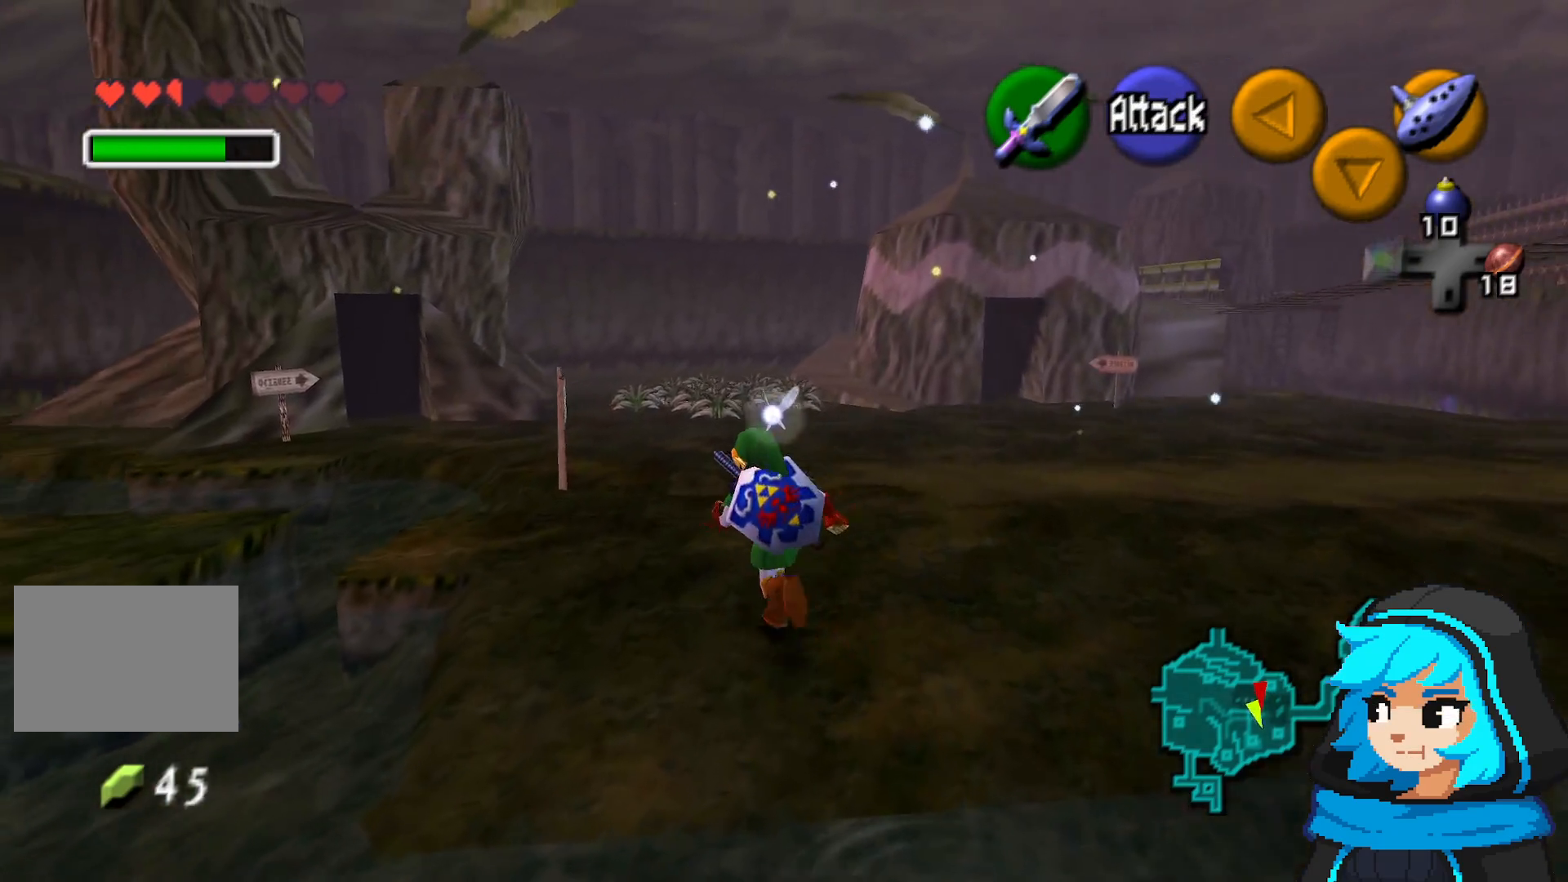
{"dt_ms": 500, "buttons": [], "left_stick": "up", "events": []}
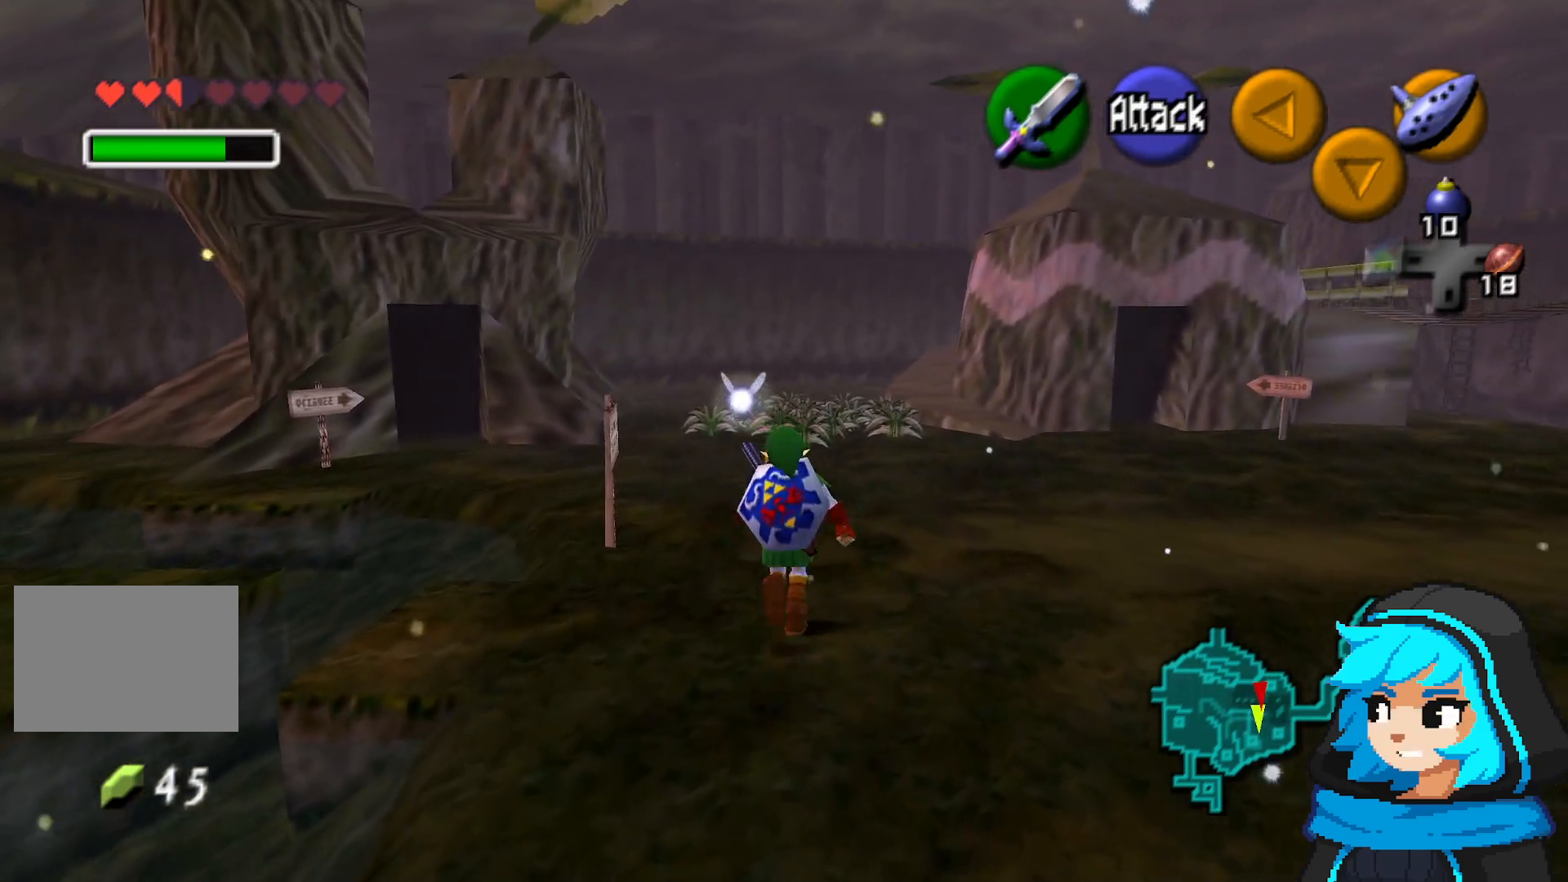
{"dt_ms": 500, "buttons": [], "left_stick": "up-left", "events": [[500, "left_stick", "up-left"]]}
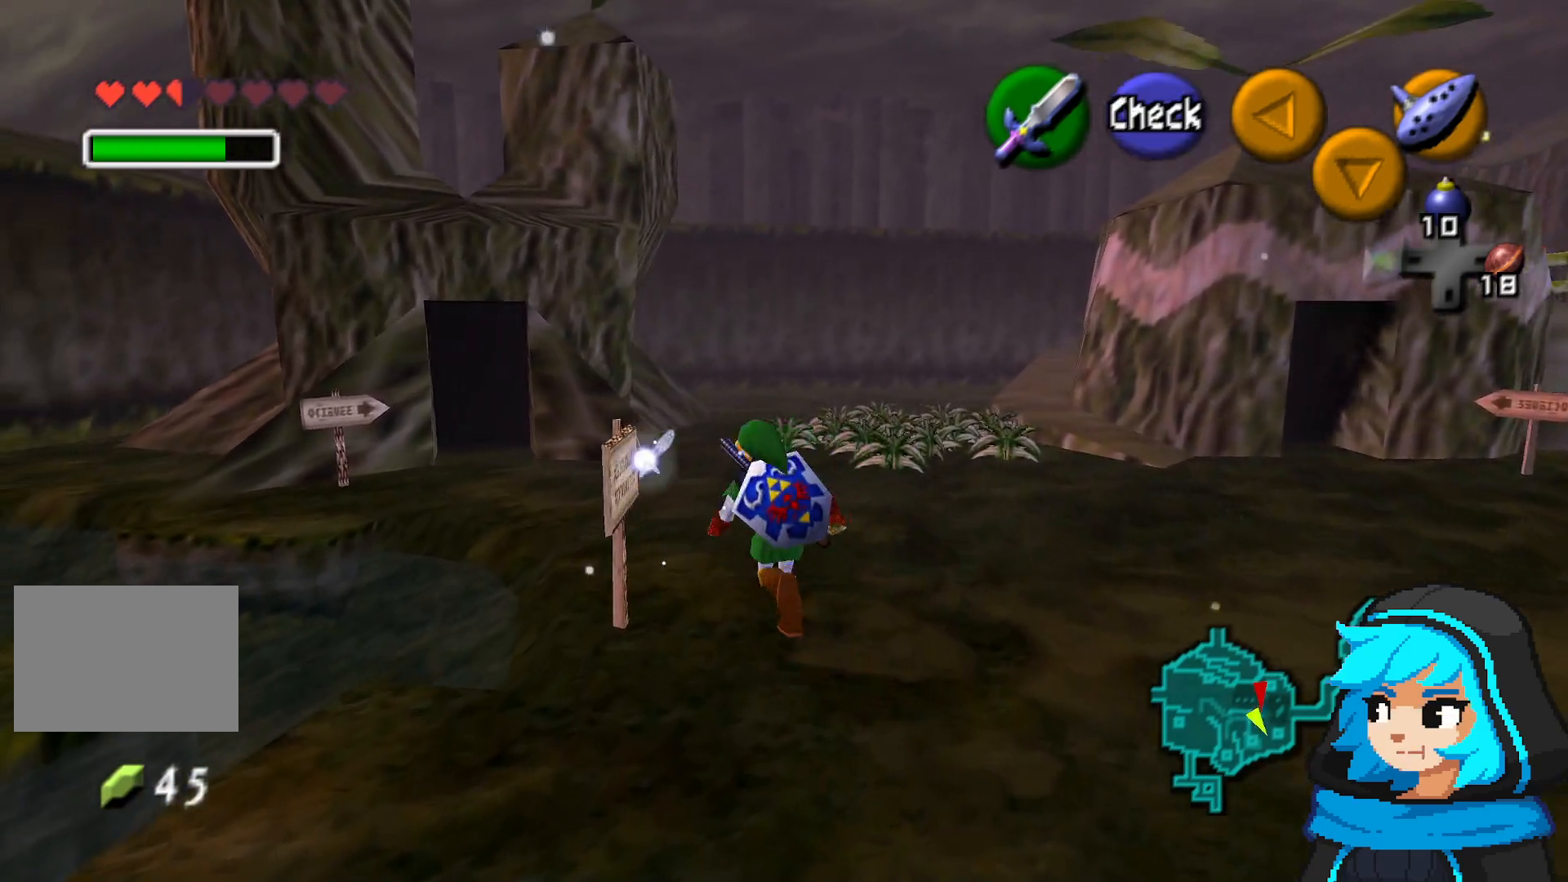
{"dt_ms": 500, "buttons": [], "left_stick": "up-left", "events": []}
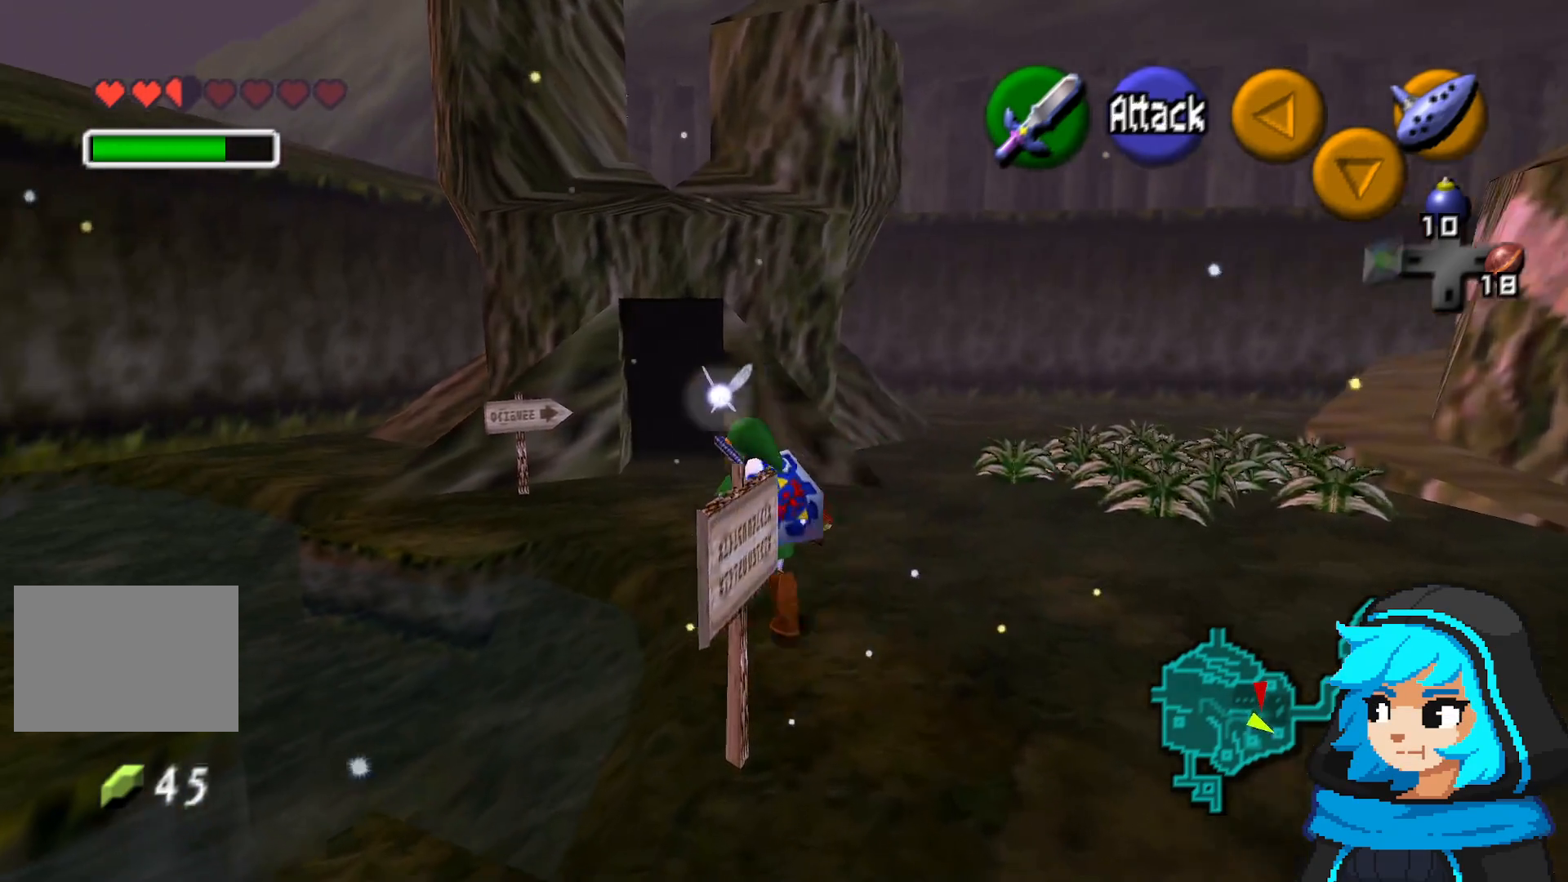
{"dt_ms": 500, "buttons": [], "left_stick": "up", "events": [[100, "left_stick", "up"]]}
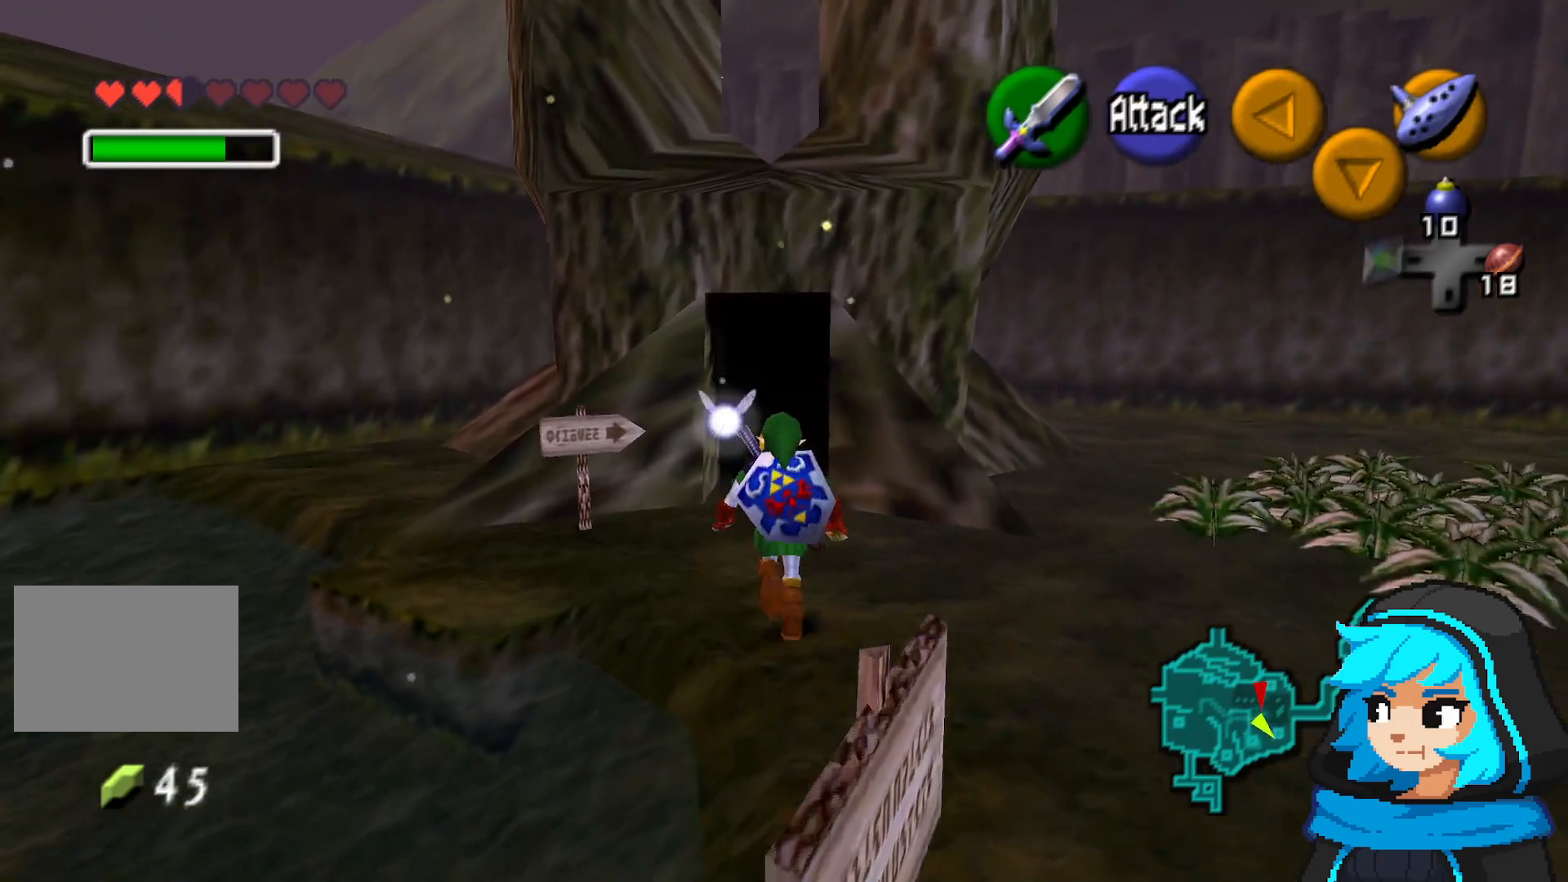
{"dt_ms": 500, "buttons": ["A"], "left_stick": "up", "events": [[200, "A", "down"]]}
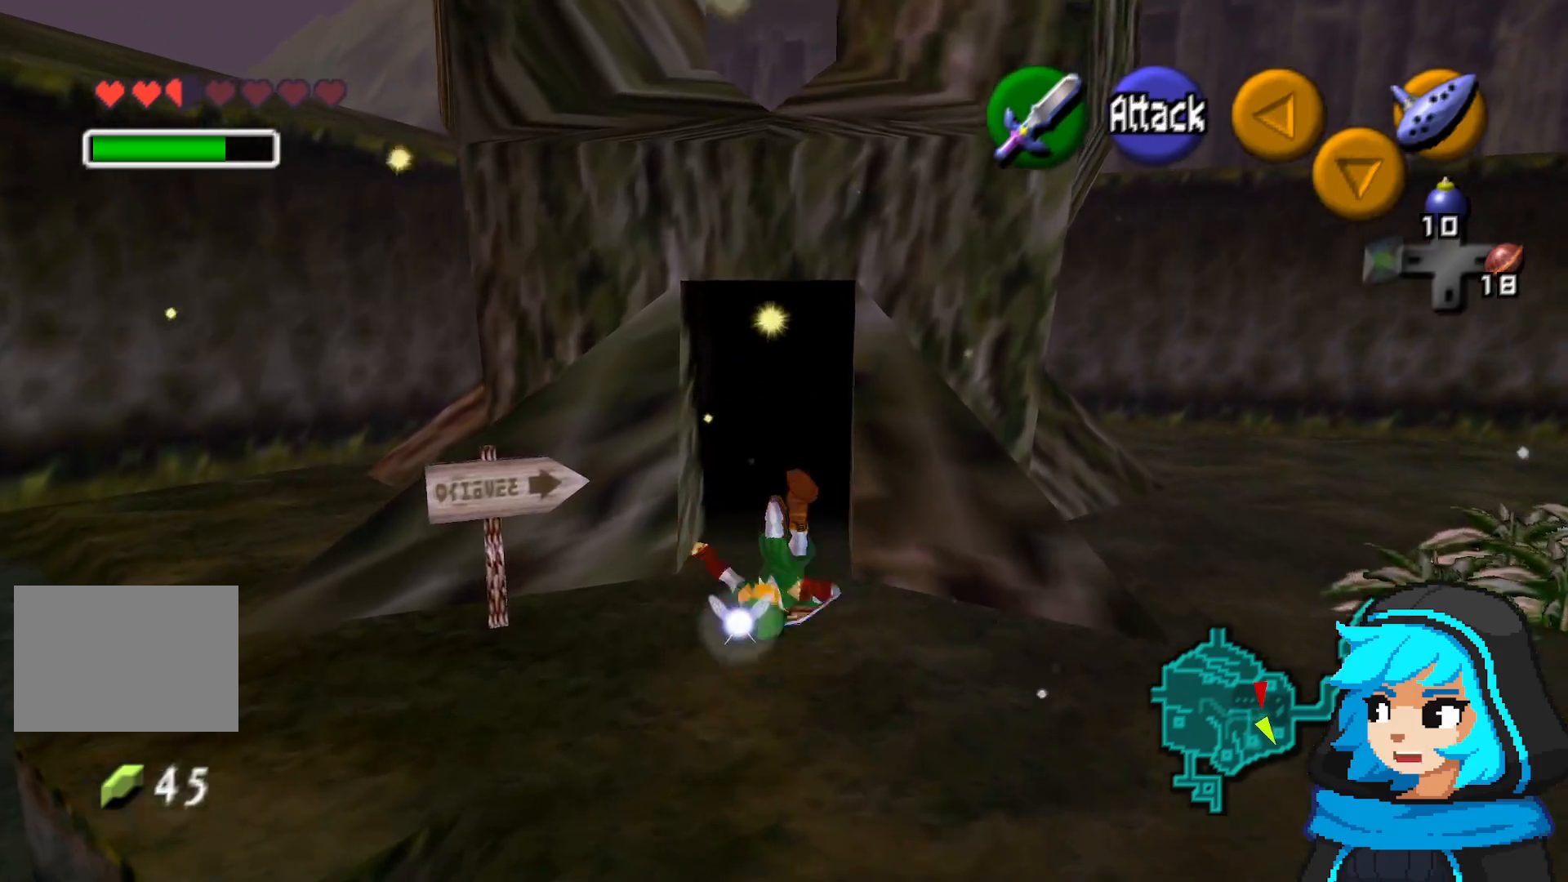
{"dt_ms": 500, "buttons": [], "left_stick": "up", "events": [[350, "A", "up"]]}
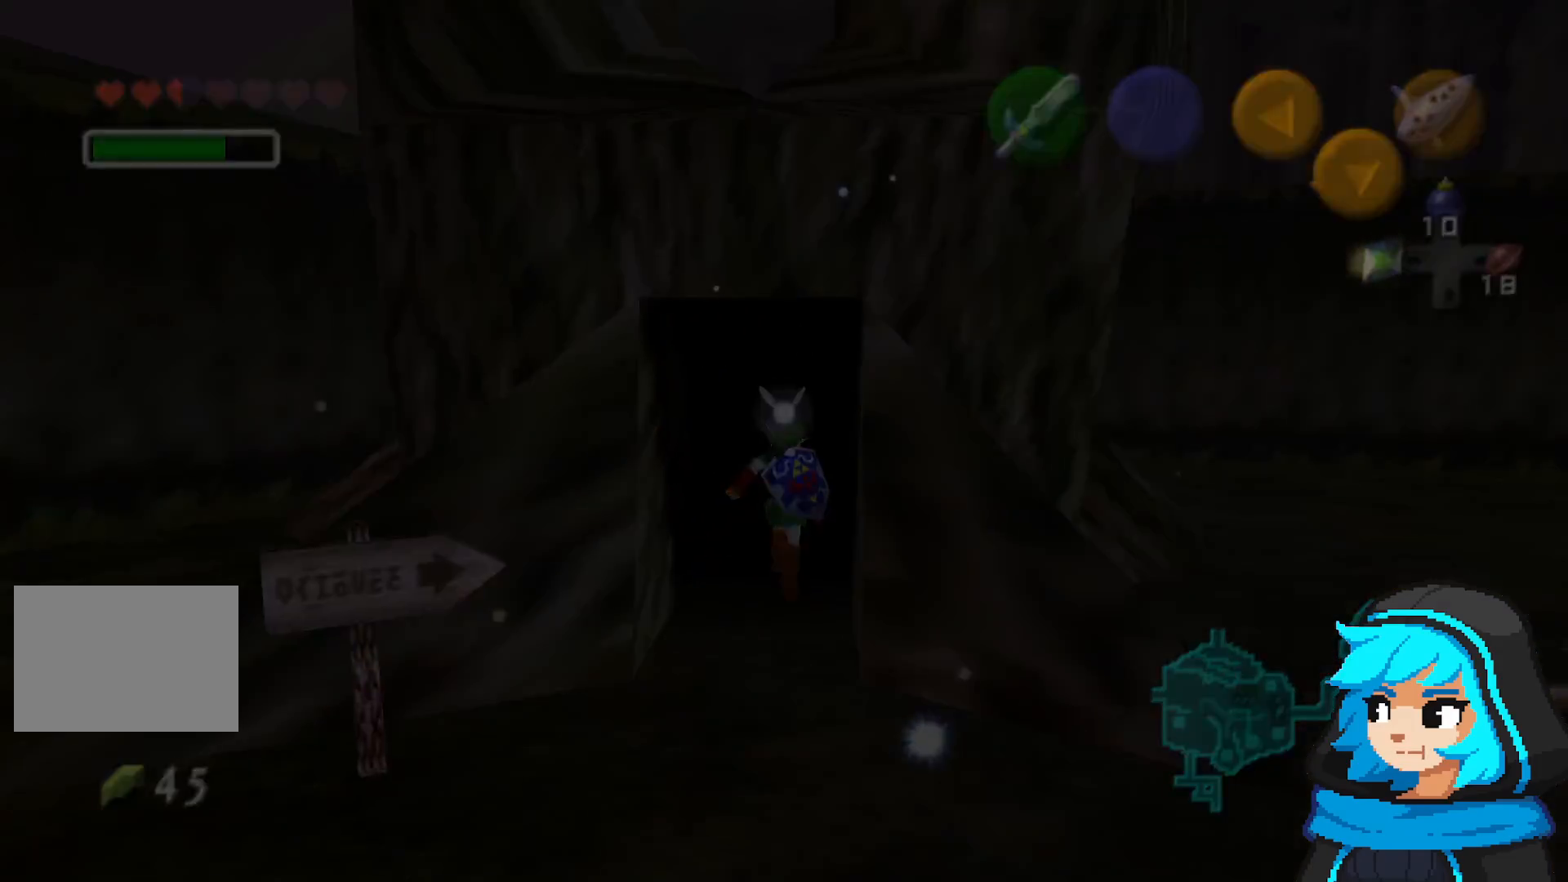
{"dt_ms": 500, "buttons": [], "left_stick": "center", "events": [[50, "left_stick", "center"]]}
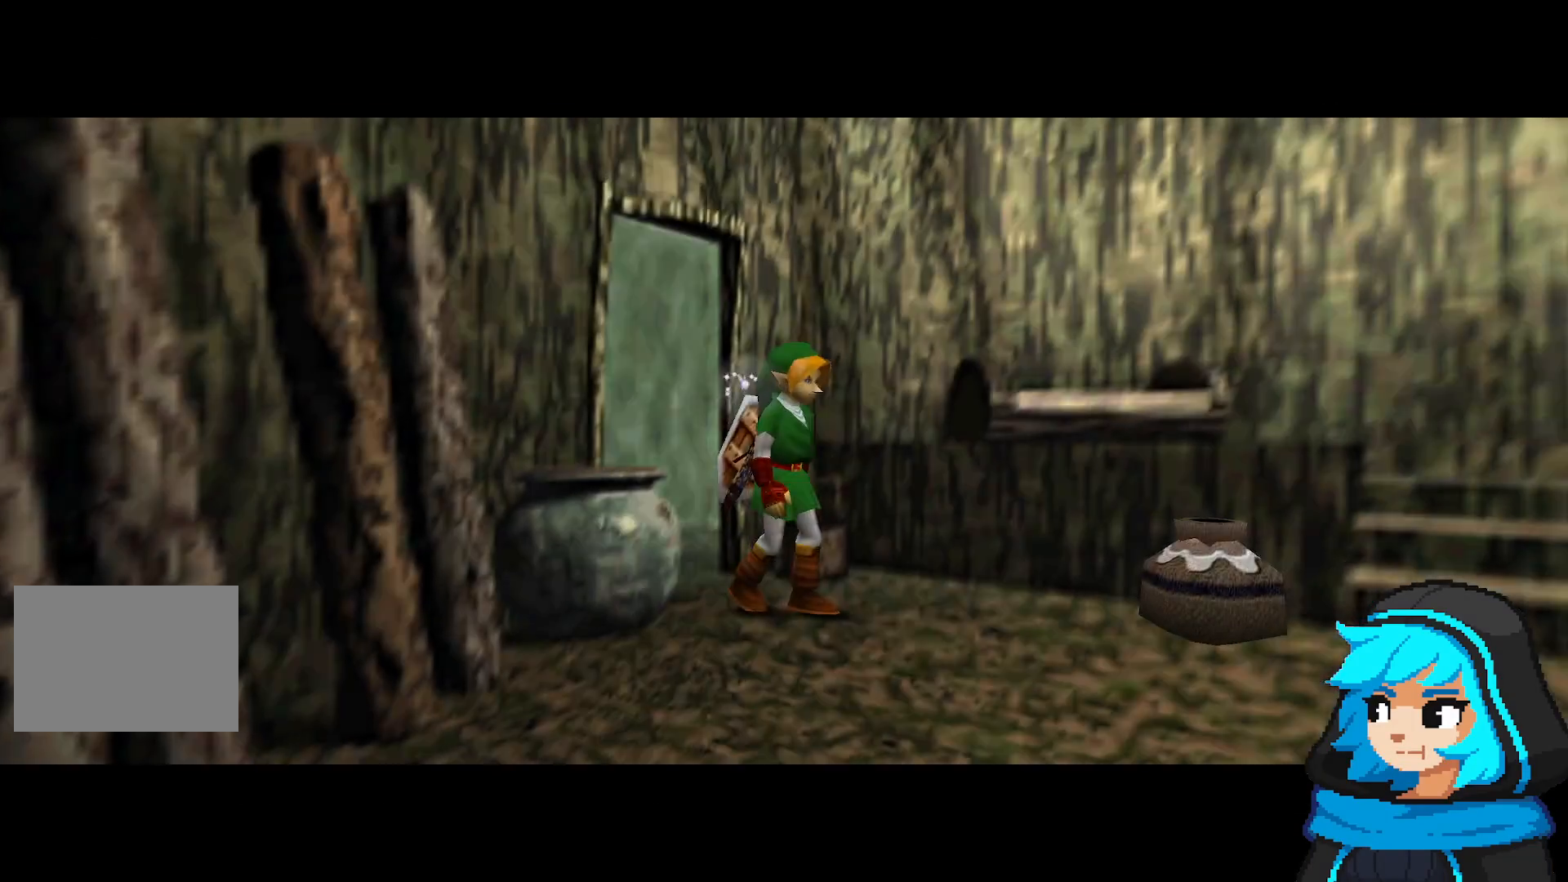
{"dt_ms": 500, "buttons": [], "left_stick": "up-right", "events": [[500, "left_stick", "up-right"]]}
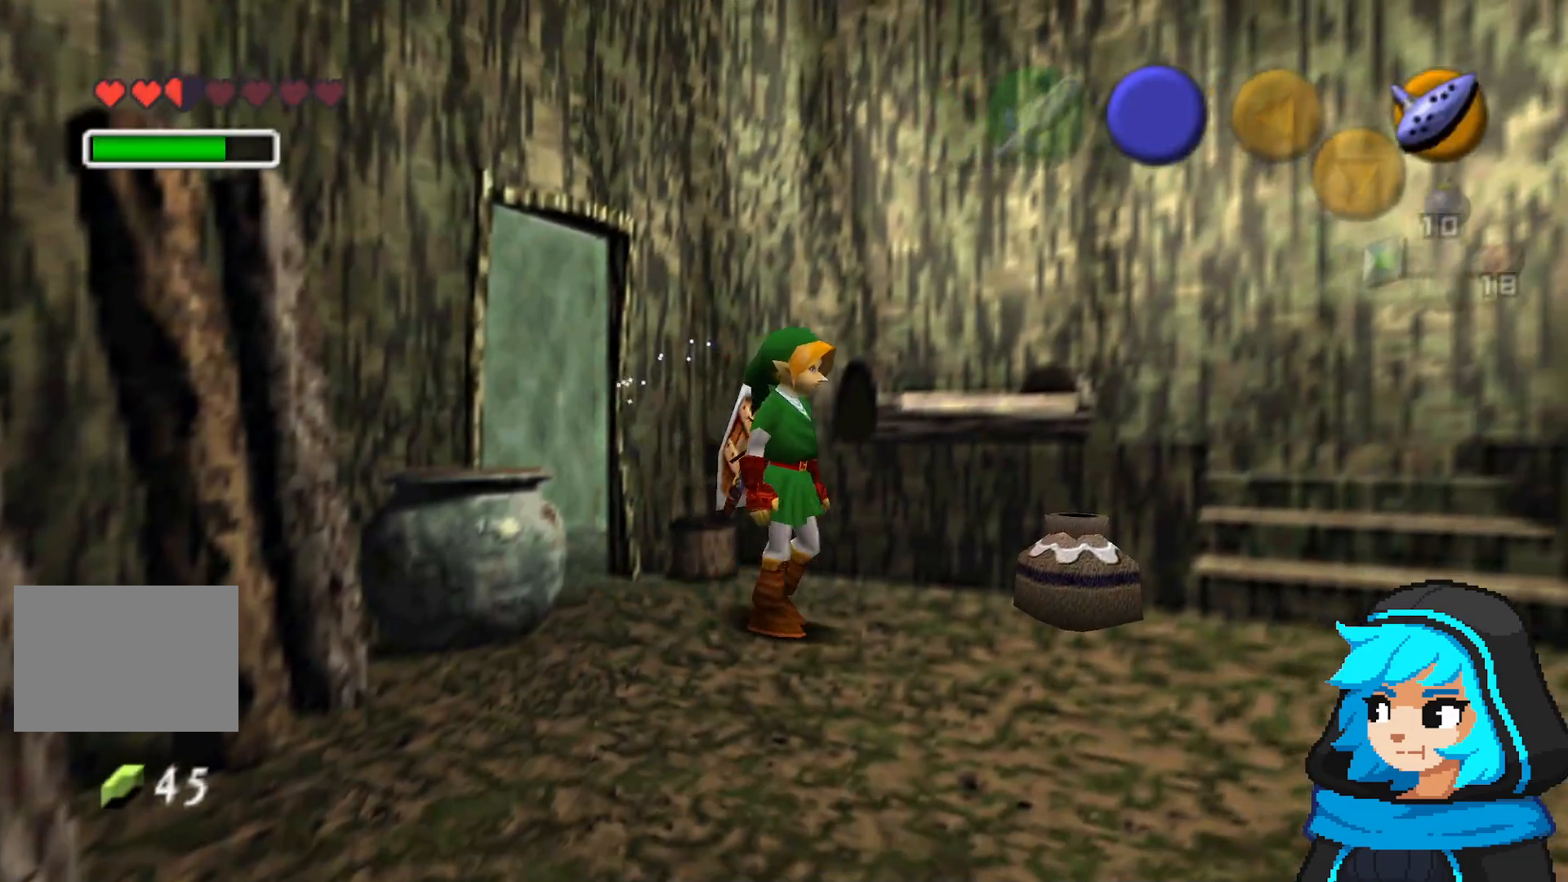
{"dt_ms": 500, "buttons": [], "left_stick": "up-right", "events": [[350, "left_stick", "up"], [400, "A", "down"], [500, "A", "up"], [500, "left_stick", "up-right"]]}
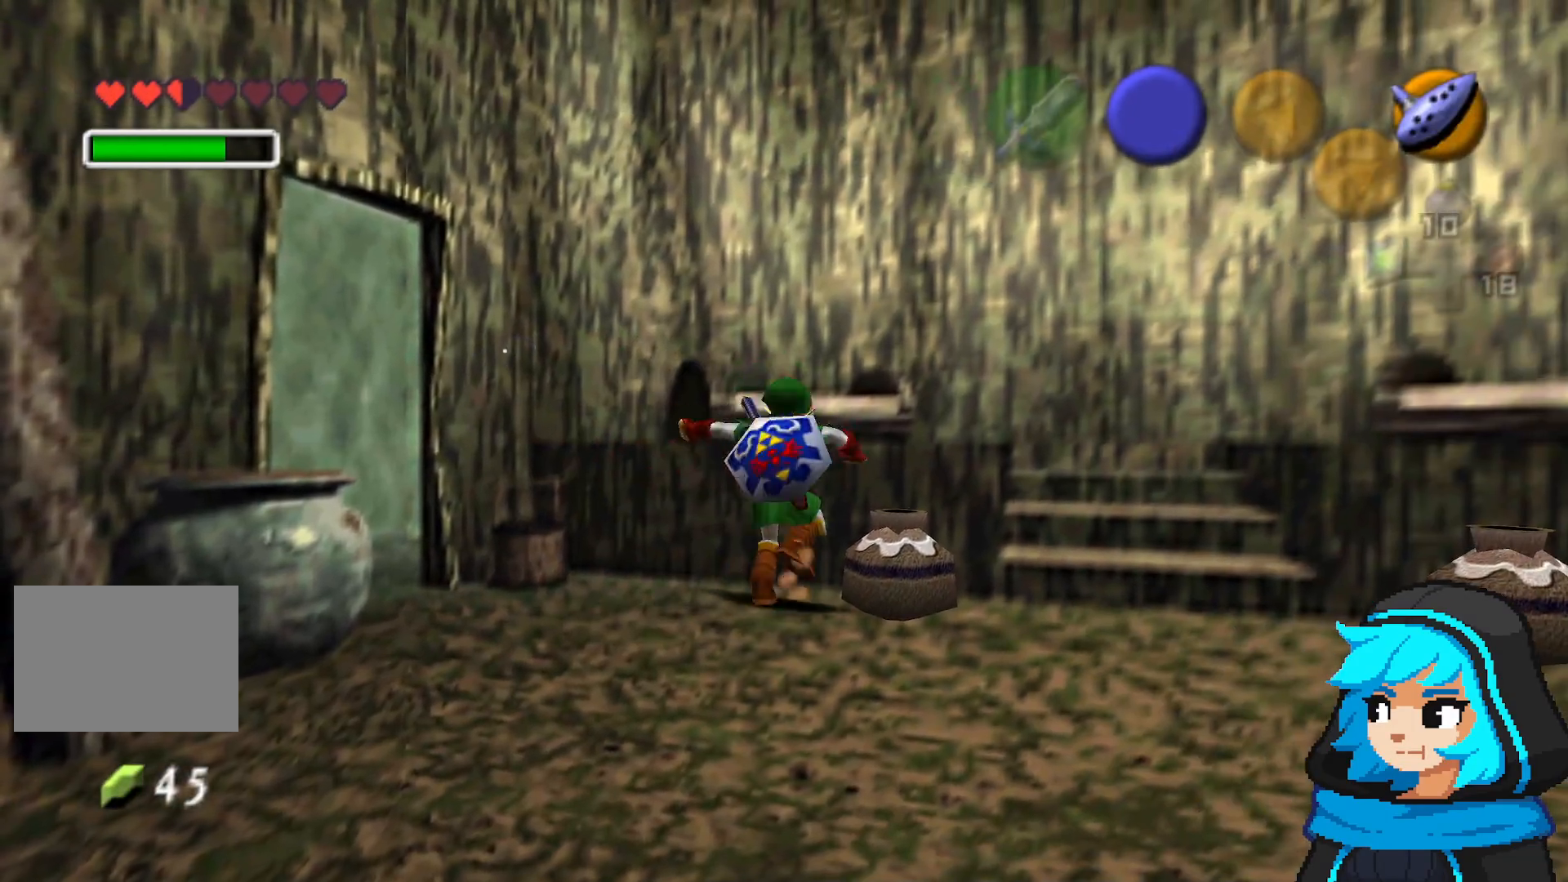
{"dt_ms": 1000, "buttons": ["B"], "left_stick": "center", "events": [[150, "left_stick", "right"], [450, "B", "down"], [550, "B", "up"], [600, "B", "down"], [750, "B", "up"], [800, "left_stick", "center"], [1000, "B", "down"]]}
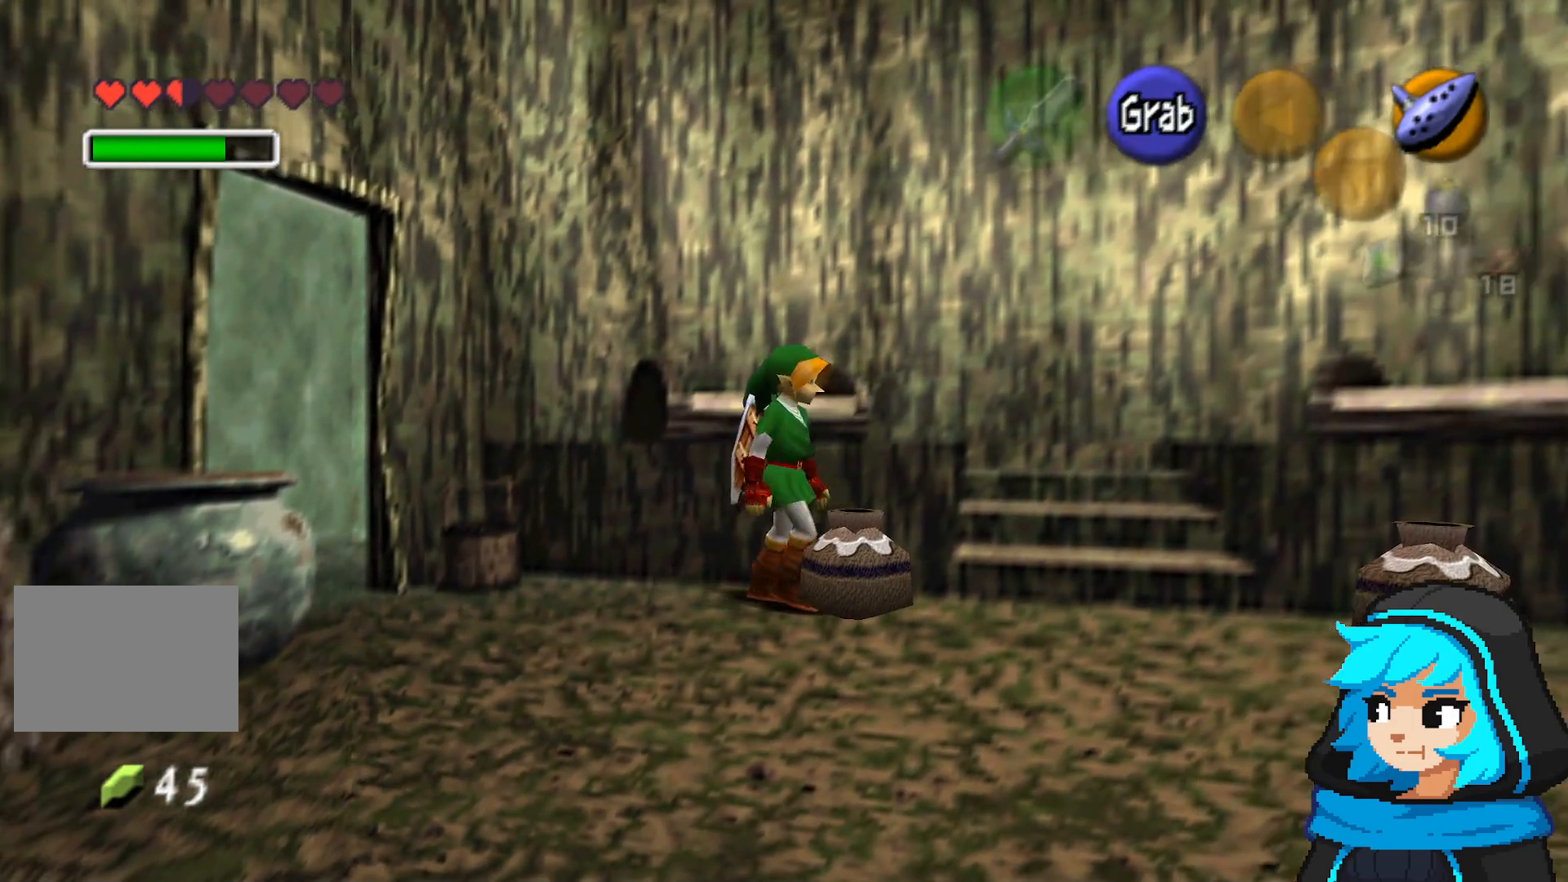
{"dt_ms": 500, "buttons": [], "left_stick": "right", "events": [[150, "B", "up"], [250, "left_stick", "down"], [367, "left_stick", "center"], [500, "left_stick", "right"]]}